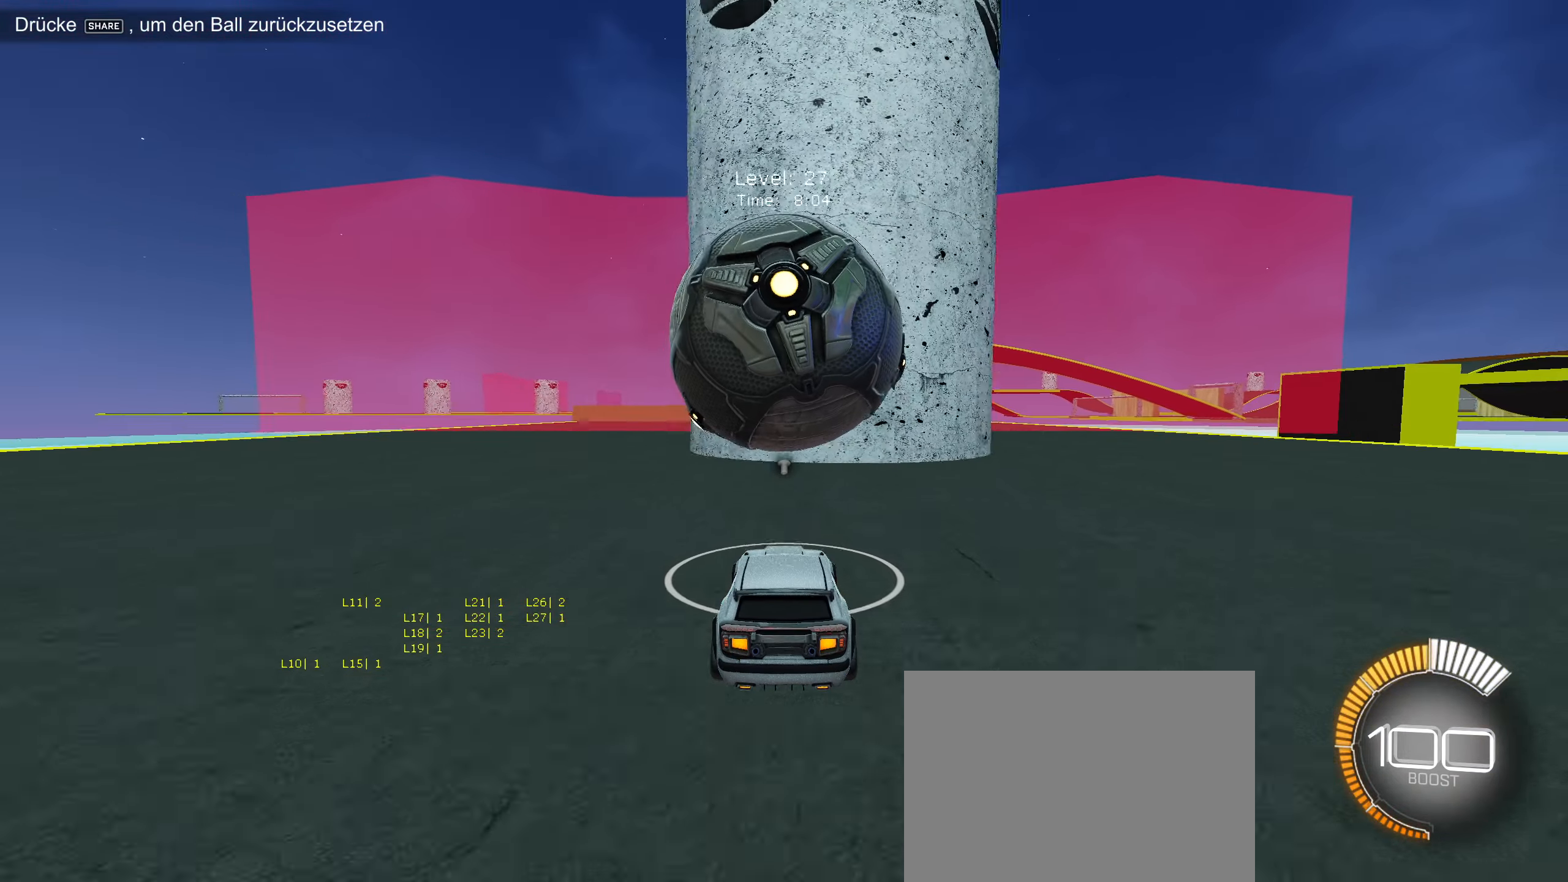
Gameplay with a controller (PlayStation layout); each line is a JSON object with the inputs held at the frame after it. "events" lists button and stick changes between this image and that frame as [ms after this image, input, new state], when the widget could be followed in between. Not read: right_stick.
{"buttons": [], "left_stick": "center", "events": [[217, "R2", "down"], [400, "R2", "up"]]}
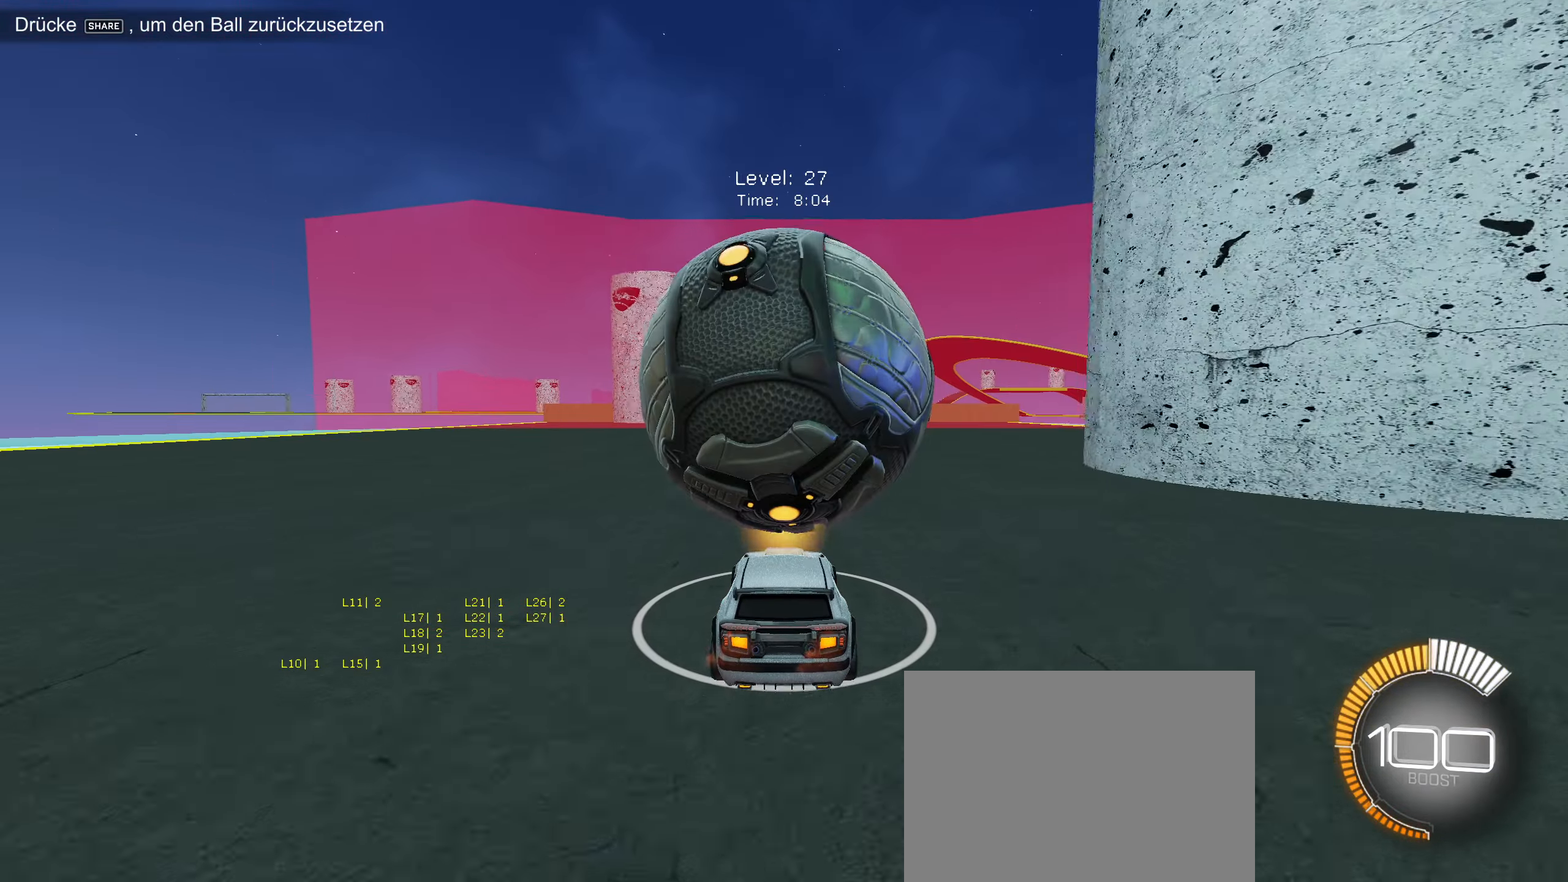
{"buttons": [], "left_stick": "center", "events": [[84, "R2", "down"], [267, "R2", "up"]]}
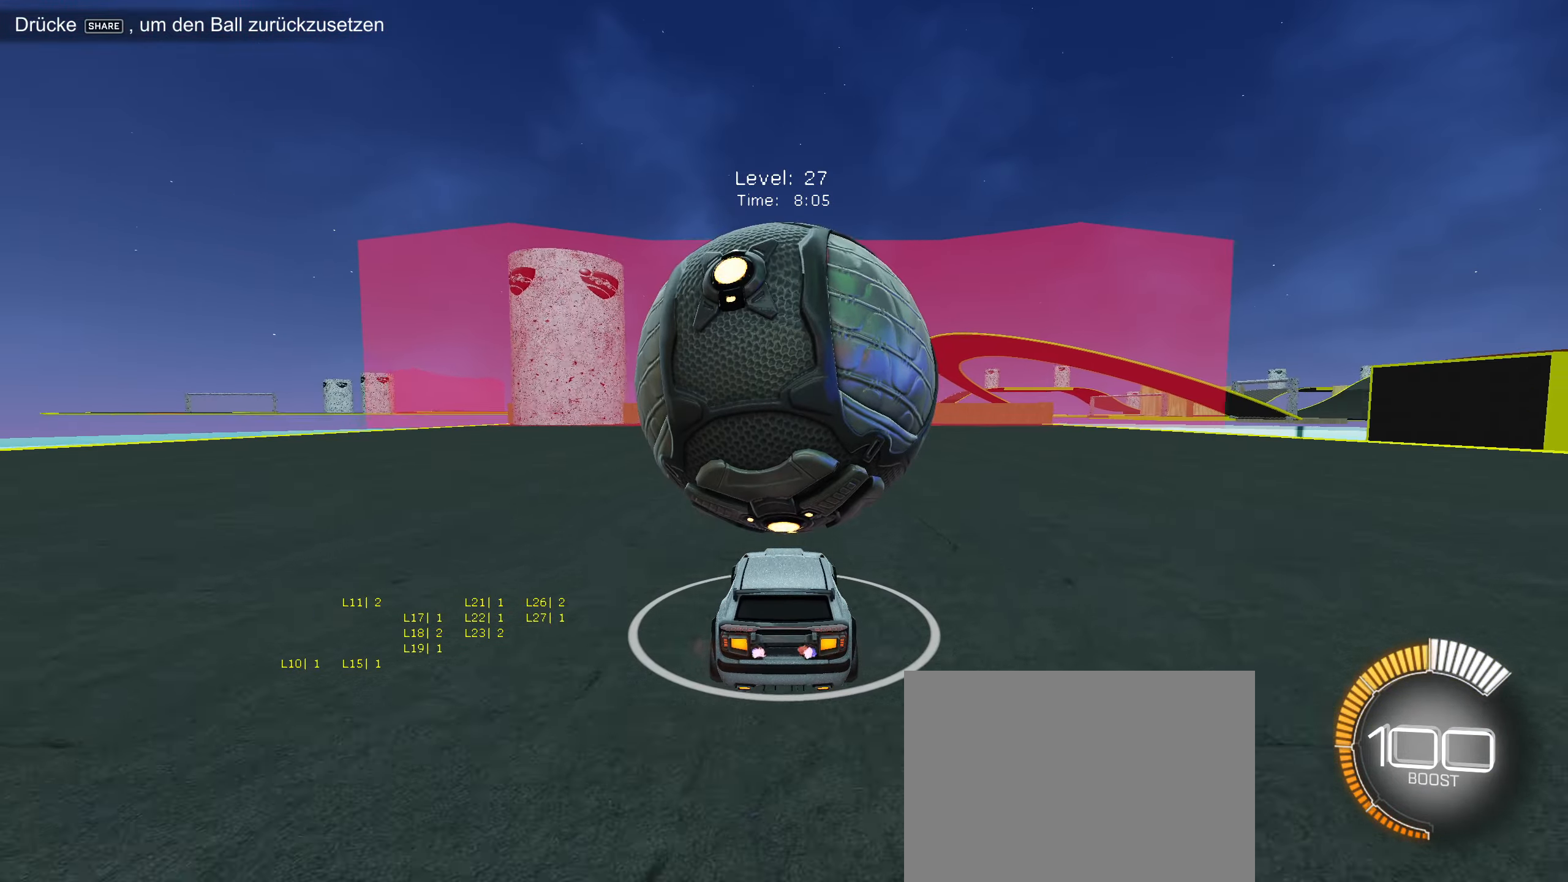
{"buttons": ["R2"], "left_stick": "center", "events": [[50, "R2", "down"], [167, "CIRCLE", "down"], [467, "CIRCLE", "up"]]}
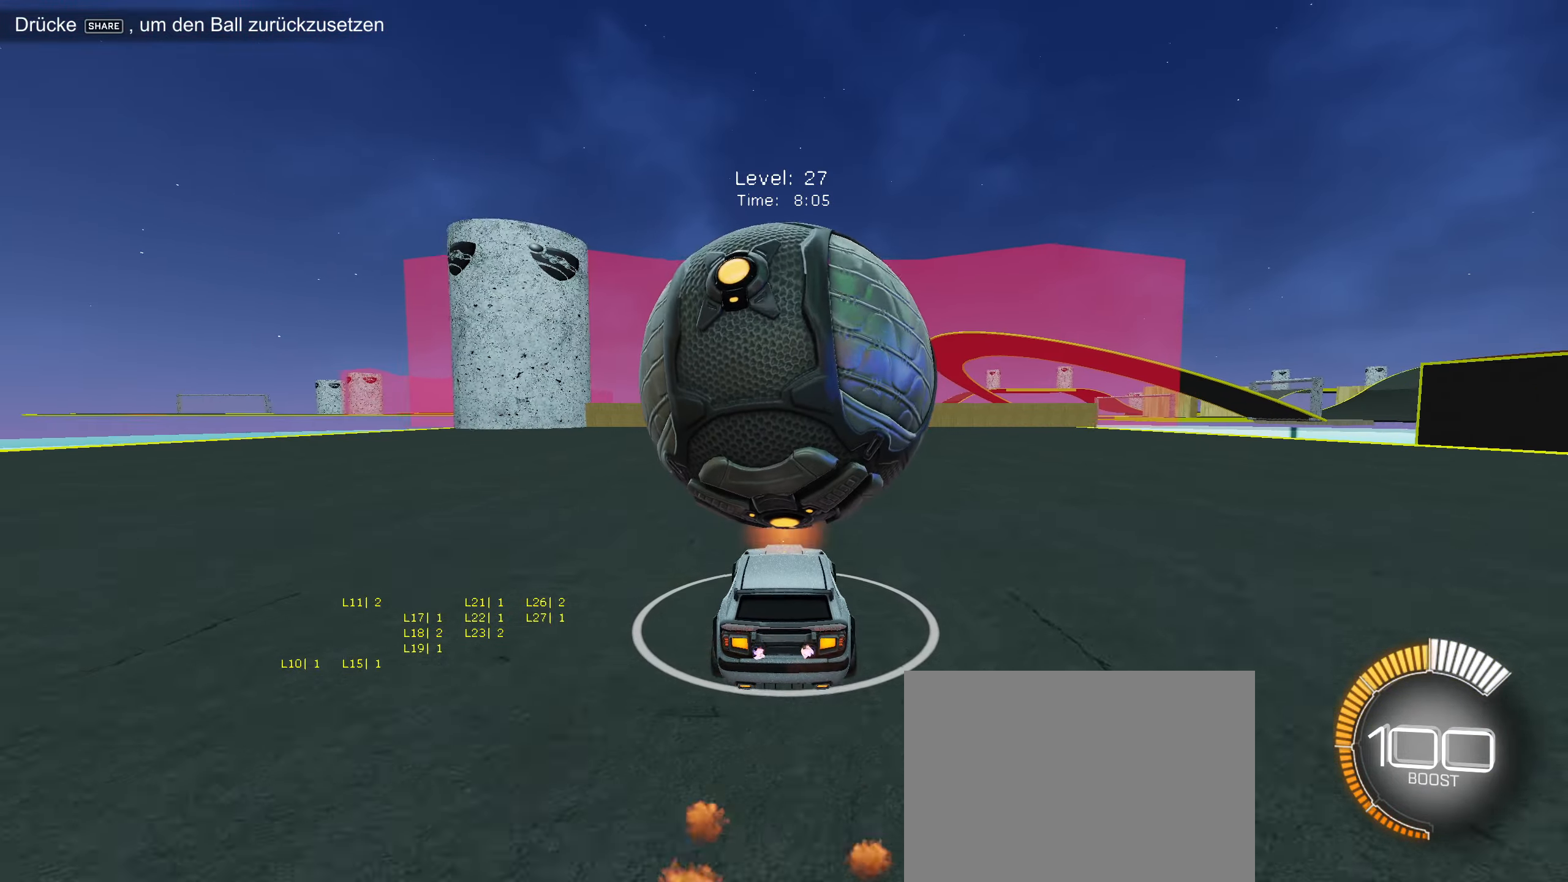
{"buttons": ["R2"], "left_stick": "center", "events": [[133, "R2", "up"], [216, "R2", "down"]]}
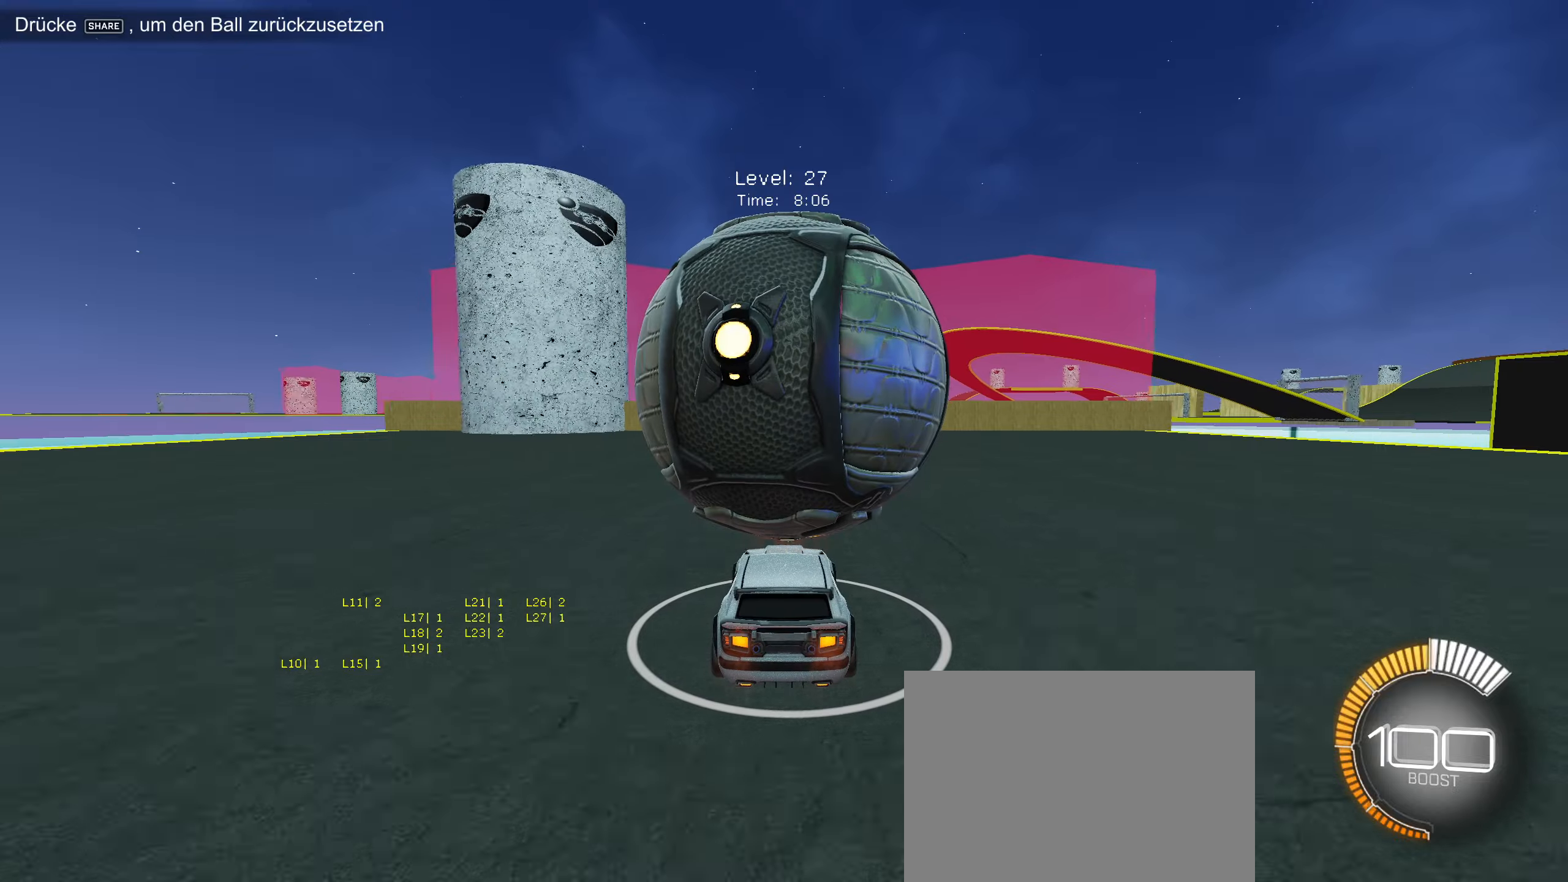
{"buttons": ["R2"], "left_stick": "center", "events": []}
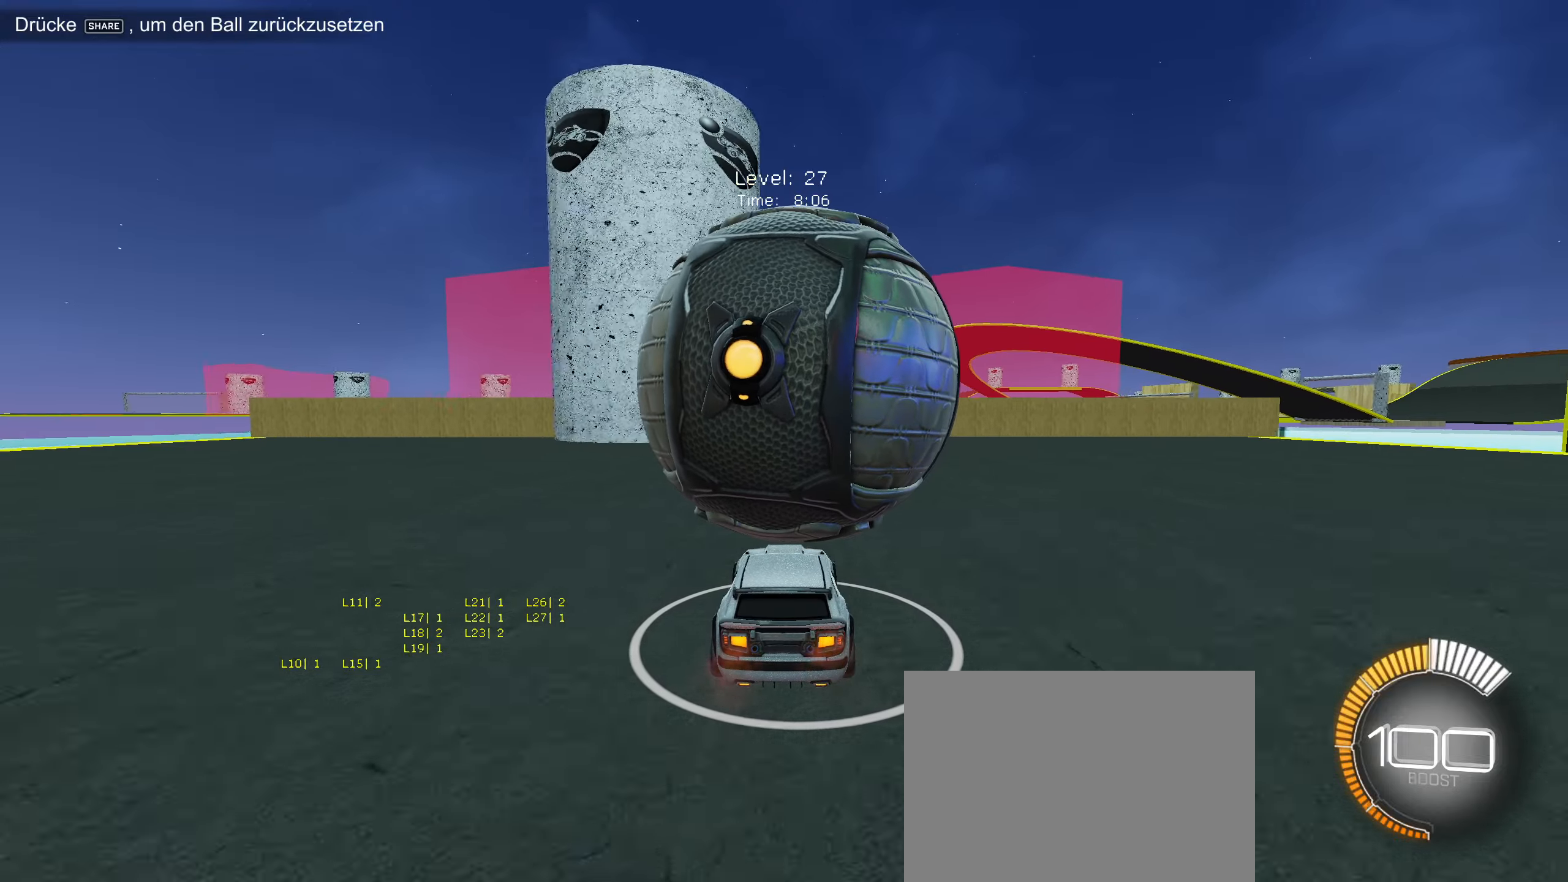
{"buttons": ["R2"], "left_stick": "center", "events": [[133, "R2", "up"], [300, "CROSS", "down"], [450, "CROSS", "up"], [500, "R2", "down"]]}
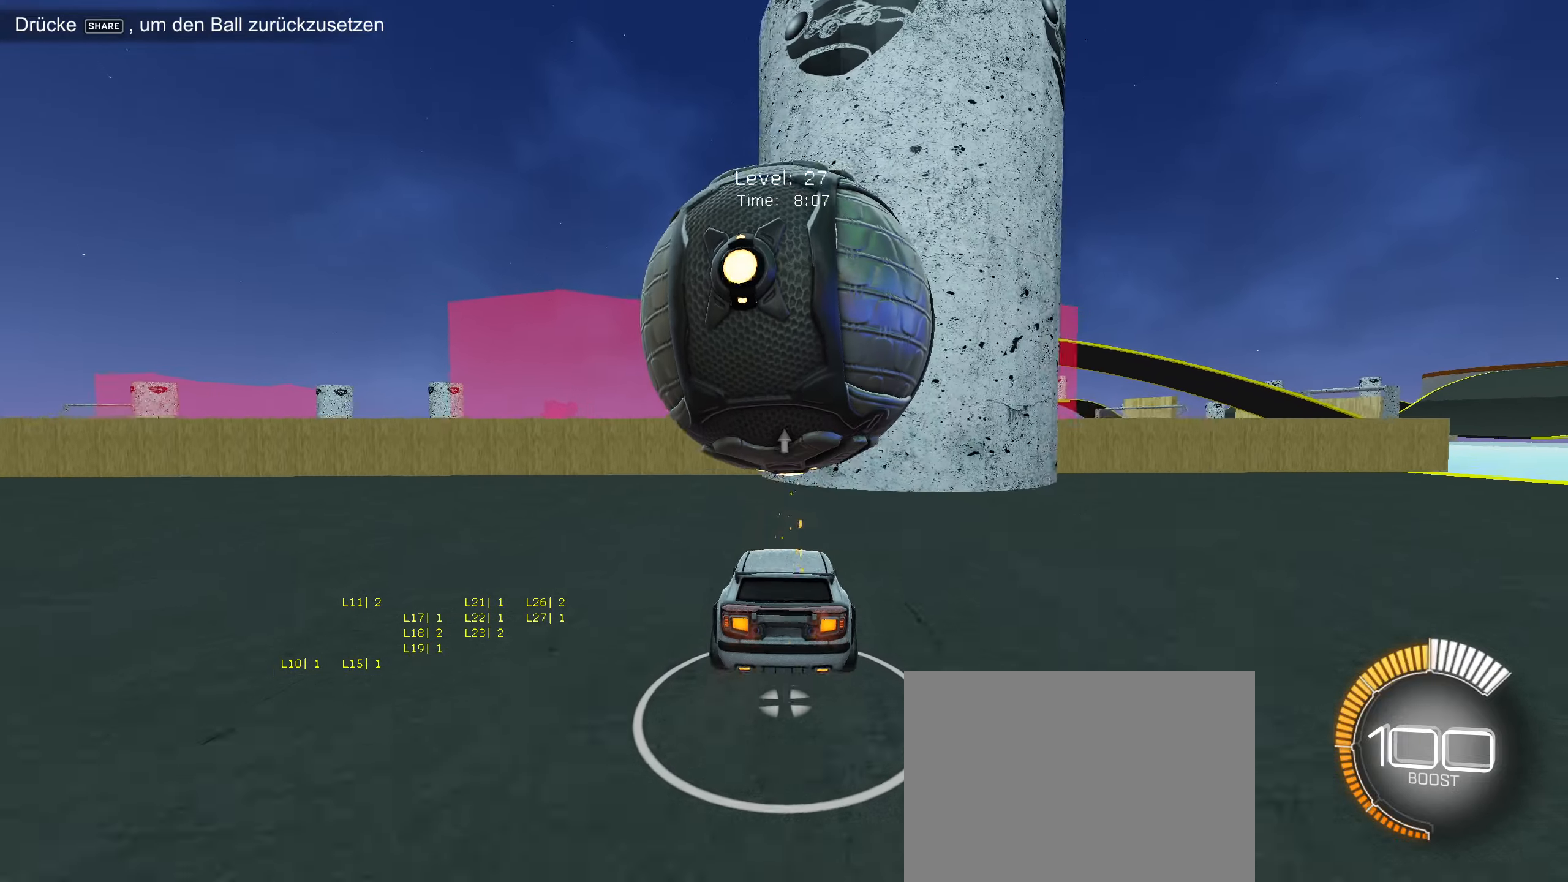
{"buttons": ["R2"], "left_stick": "up", "events": [[16, "CROSS", "down"], [166, "left_stick", "down"], [200, "CROSS", "up"], [350, "left_stick", "center"], [483, "left_stick", "up"]]}
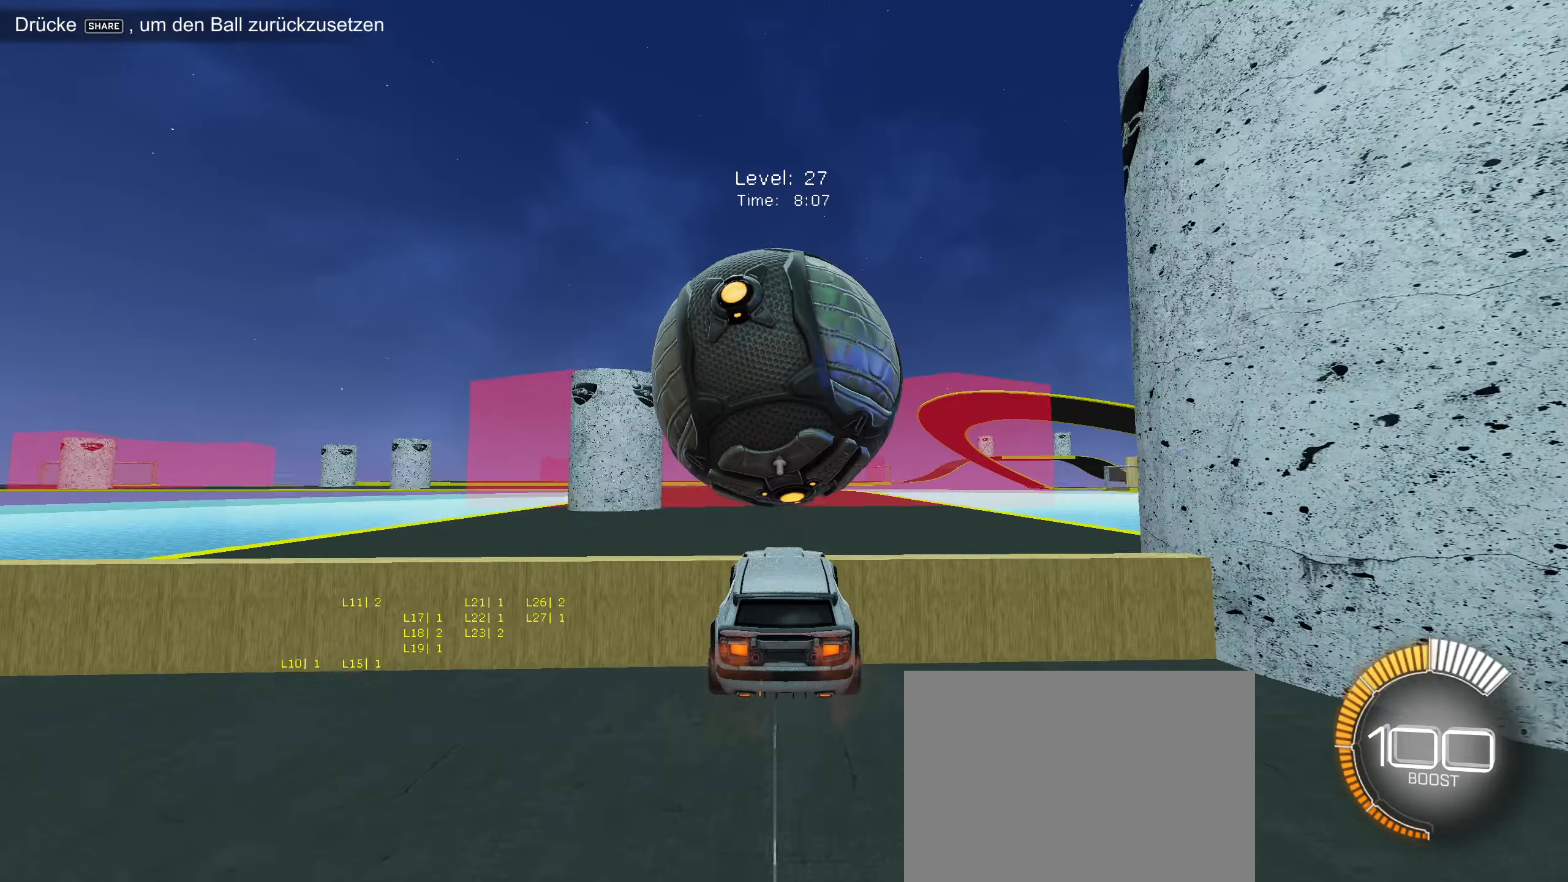
{"buttons": ["R2"], "left_stick": "center", "events": [[116, "left_stick", "center"], [133, "CIRCLE", "down"], [250, "CIRCLE", "up"], [283, "left_stick", "down"], [400, "left_stick", "center"]]}
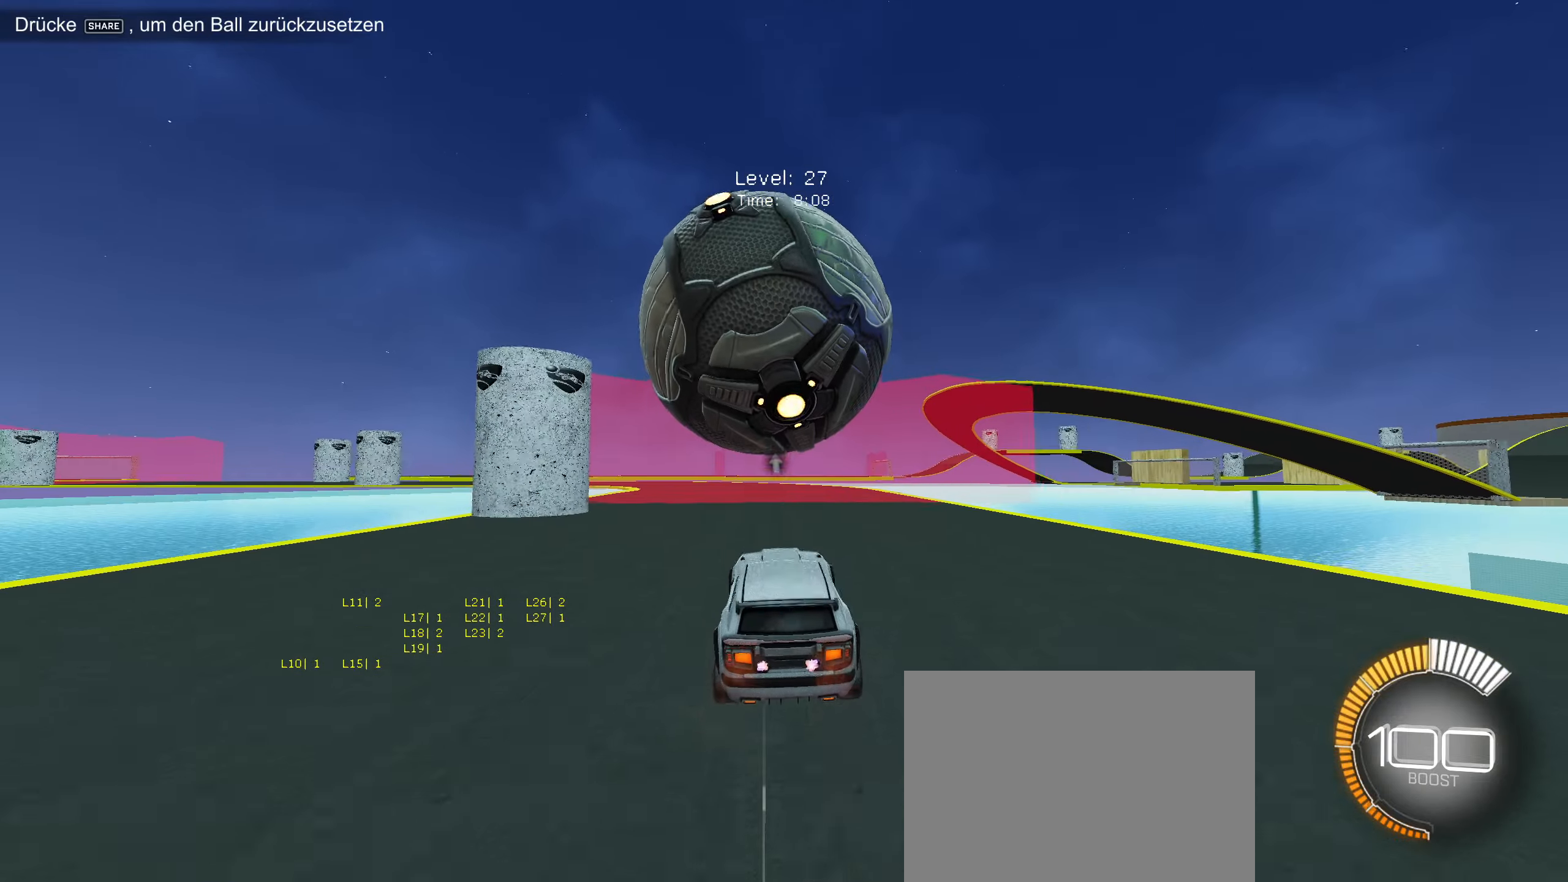
{"buttons": [], "left_stick": "center", "events": [[366, "R2", "up"]]}
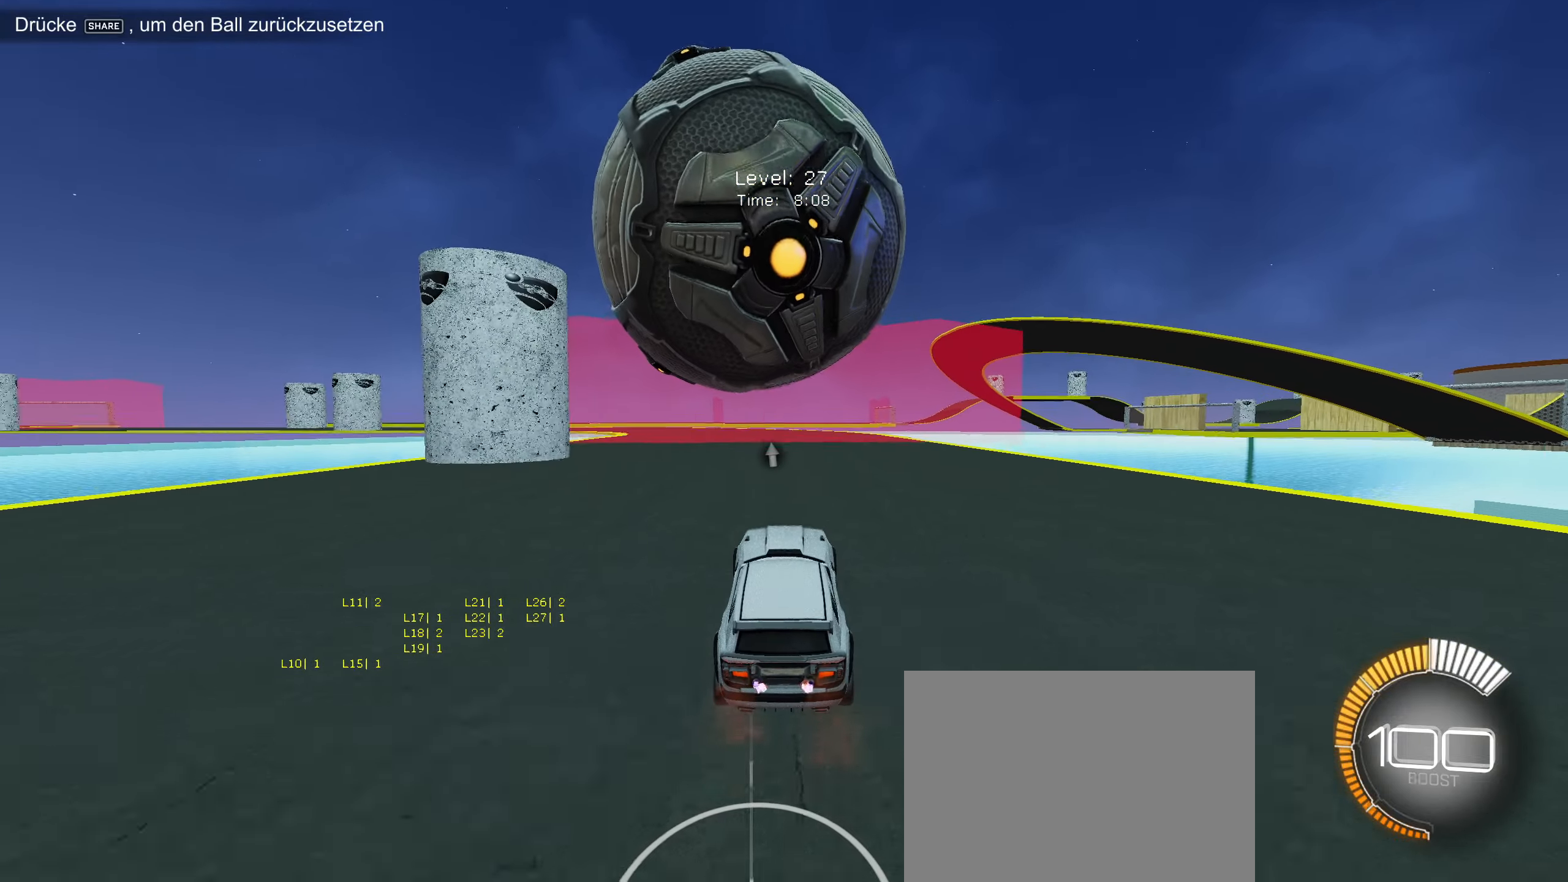
{"buttons": ["L2"], "left_stick": "down-left", "events": [[466, "left_stick", "down-left"], [483, "L2", "down"]]}
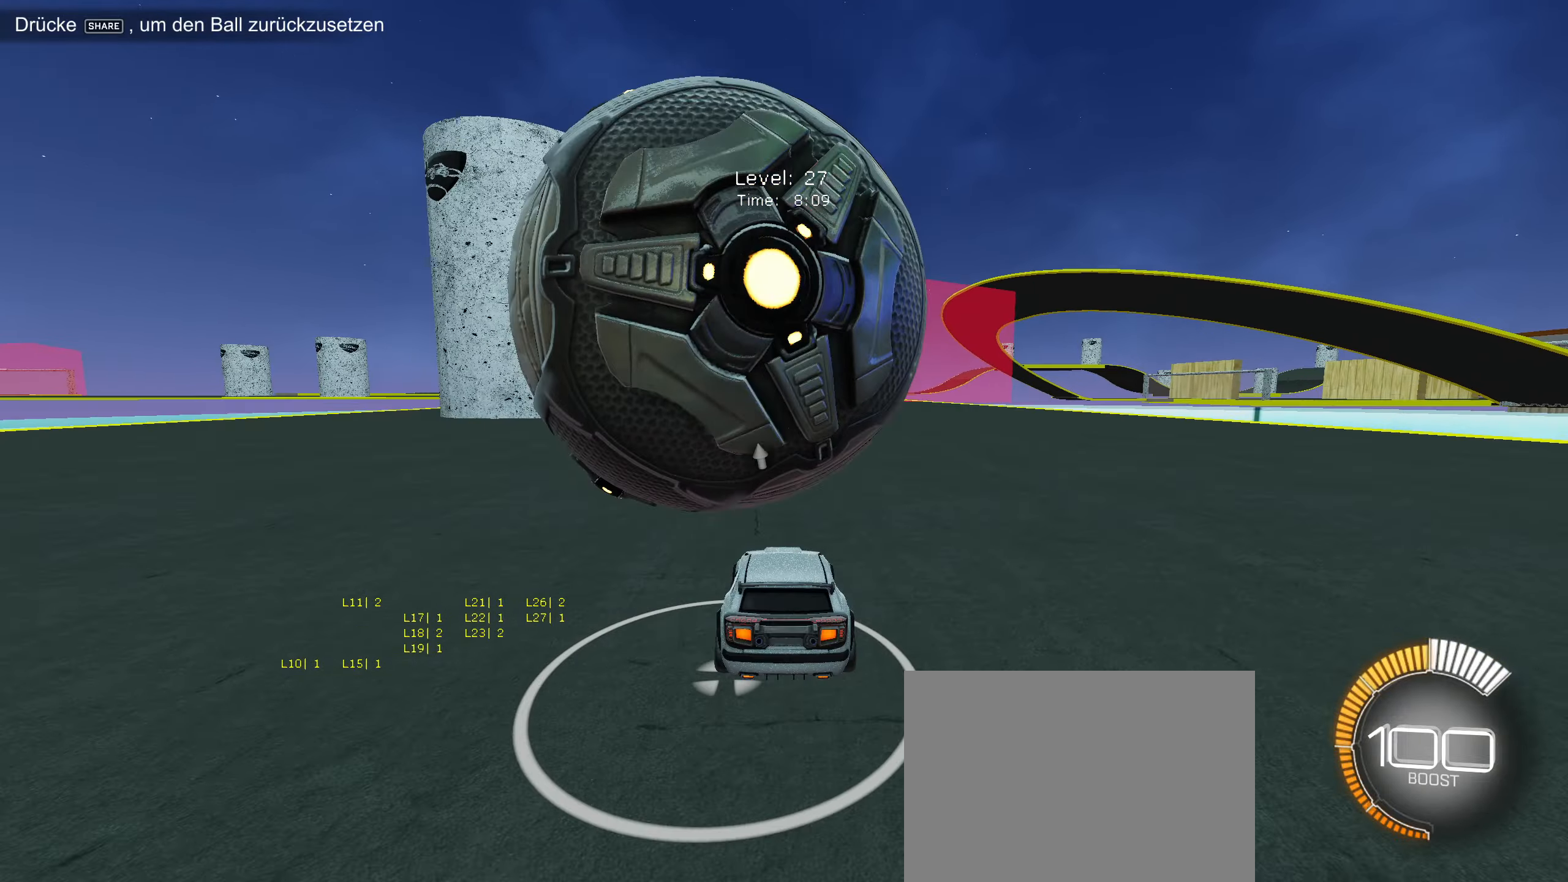
{"buttons": [], "left_stick": "center", "events": [[33, "left_stick", "center"], [100, "L2", "up"], [166, "R2", "down"], [216, "CIRCLE", "down"], [233, "left_stick", "down-left"], [316, "CIRCLE", "up"], [366, "R2", "up"], [500, "left_stick", "center"]]}
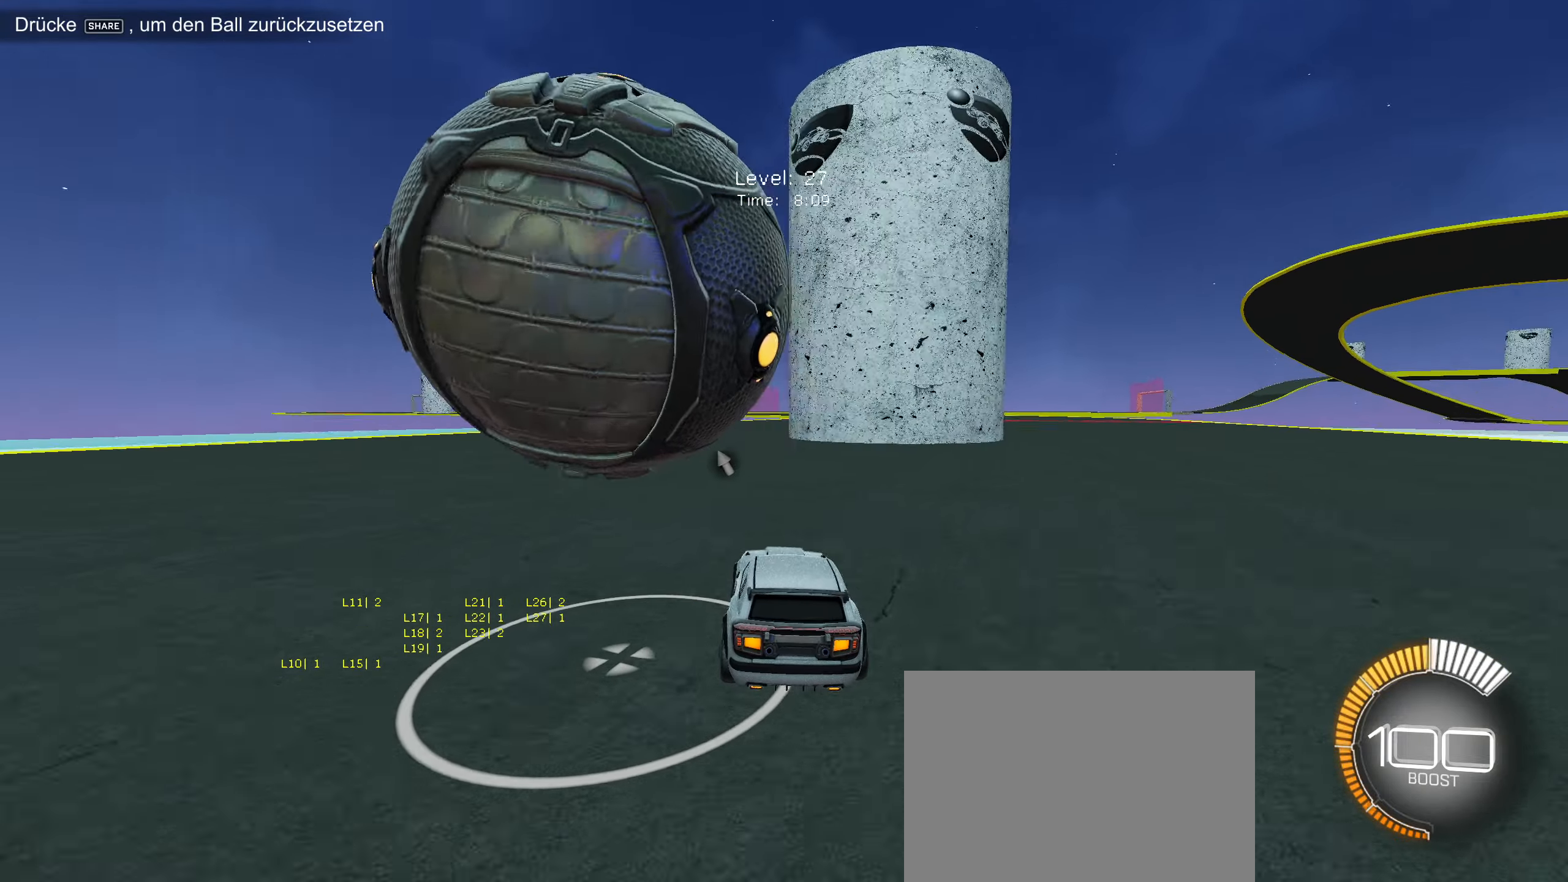
{"buttons": [], "left_stick": "center", "events": [[150, "left_stick", "right"], [166, "R2", "down"], [250, "left_stick", "center"], [333, "R2", "up"]]}
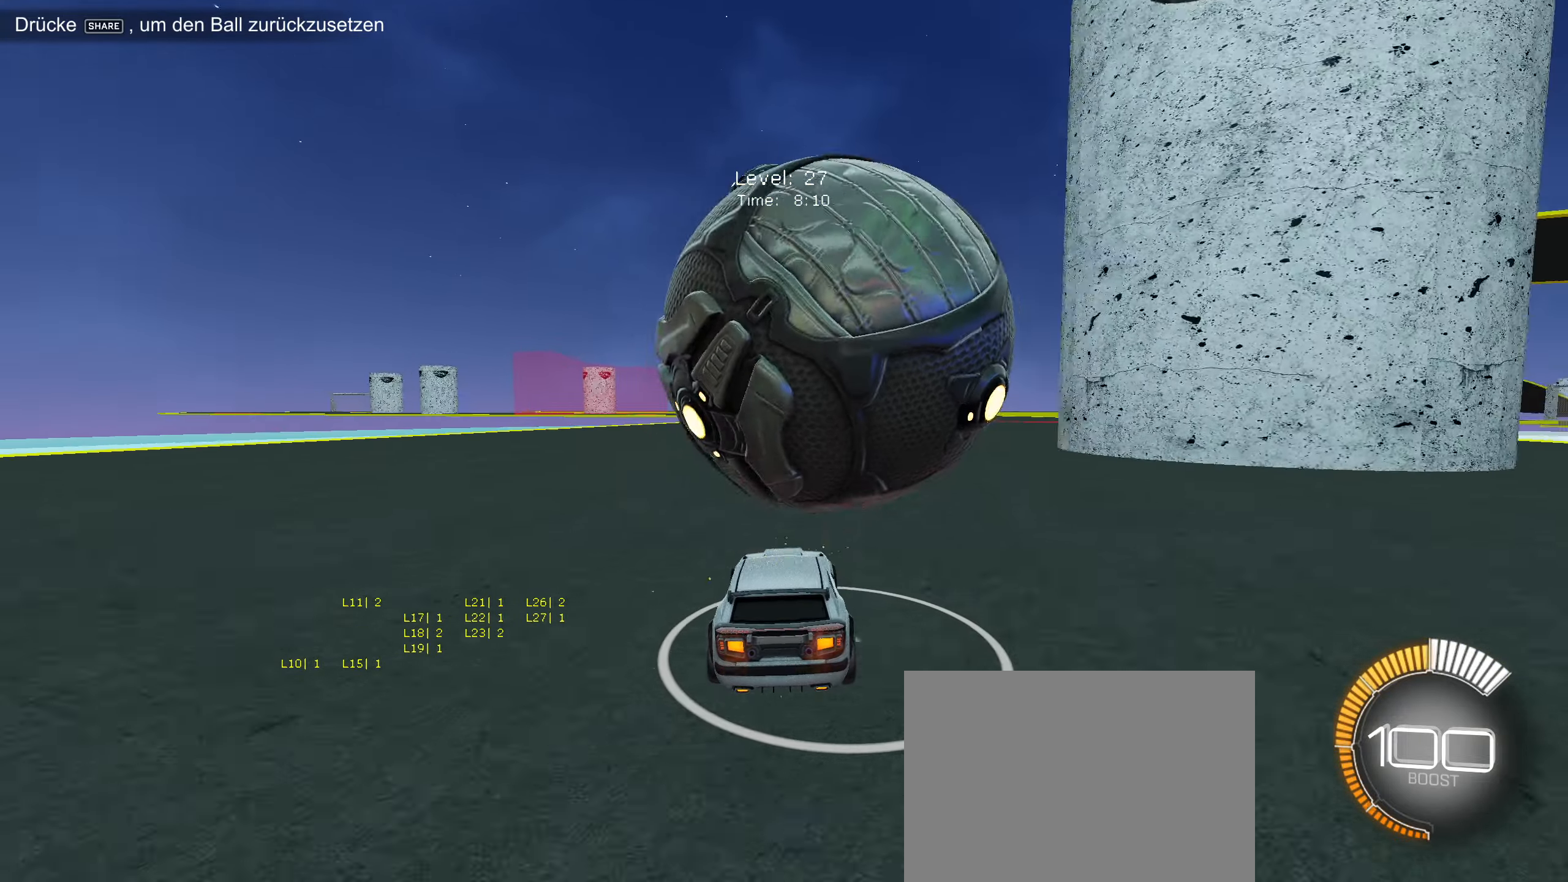
{"buttons": ["CIRCLE", "R2"], "left_stick": "center", "events": [[133, "left_stick", "right"], [216, "left_stick", "center"], [316, "R2", "down"], [416, "CIRCLE", "down"]]}
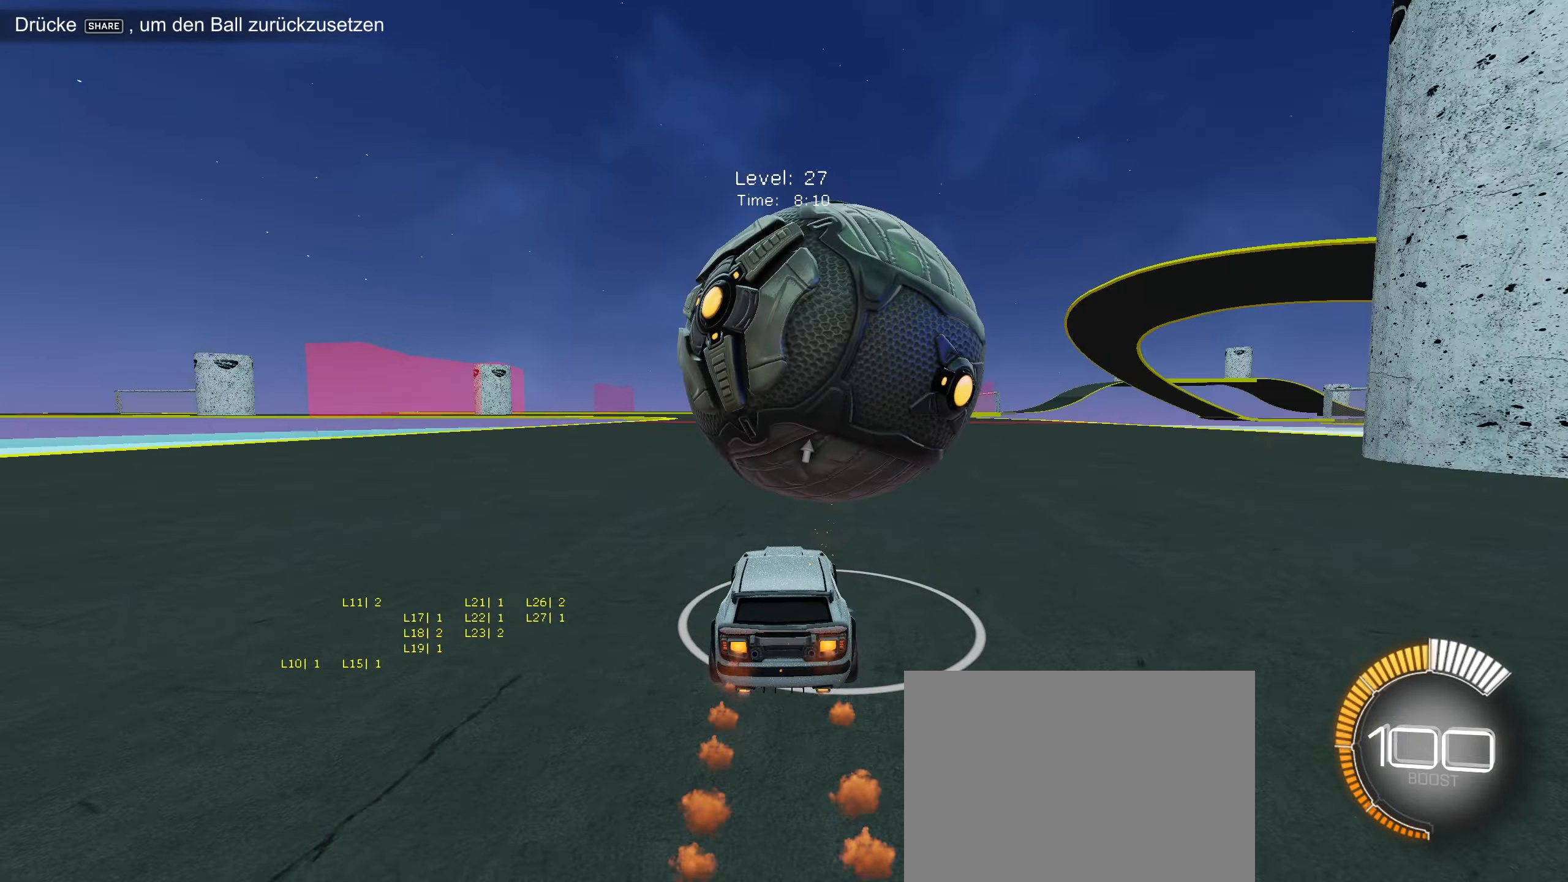
{"buttons": ["CIRCLE", "R2"], "left_stick": "center", "events": [[33, "CIRCLE", "up"], [117, "R2", "up"], [350, "R2", "down"], [350, "left_stick", "right"], [417, "left_stick", "center"], [433, "CIRCLE", "down"]]}
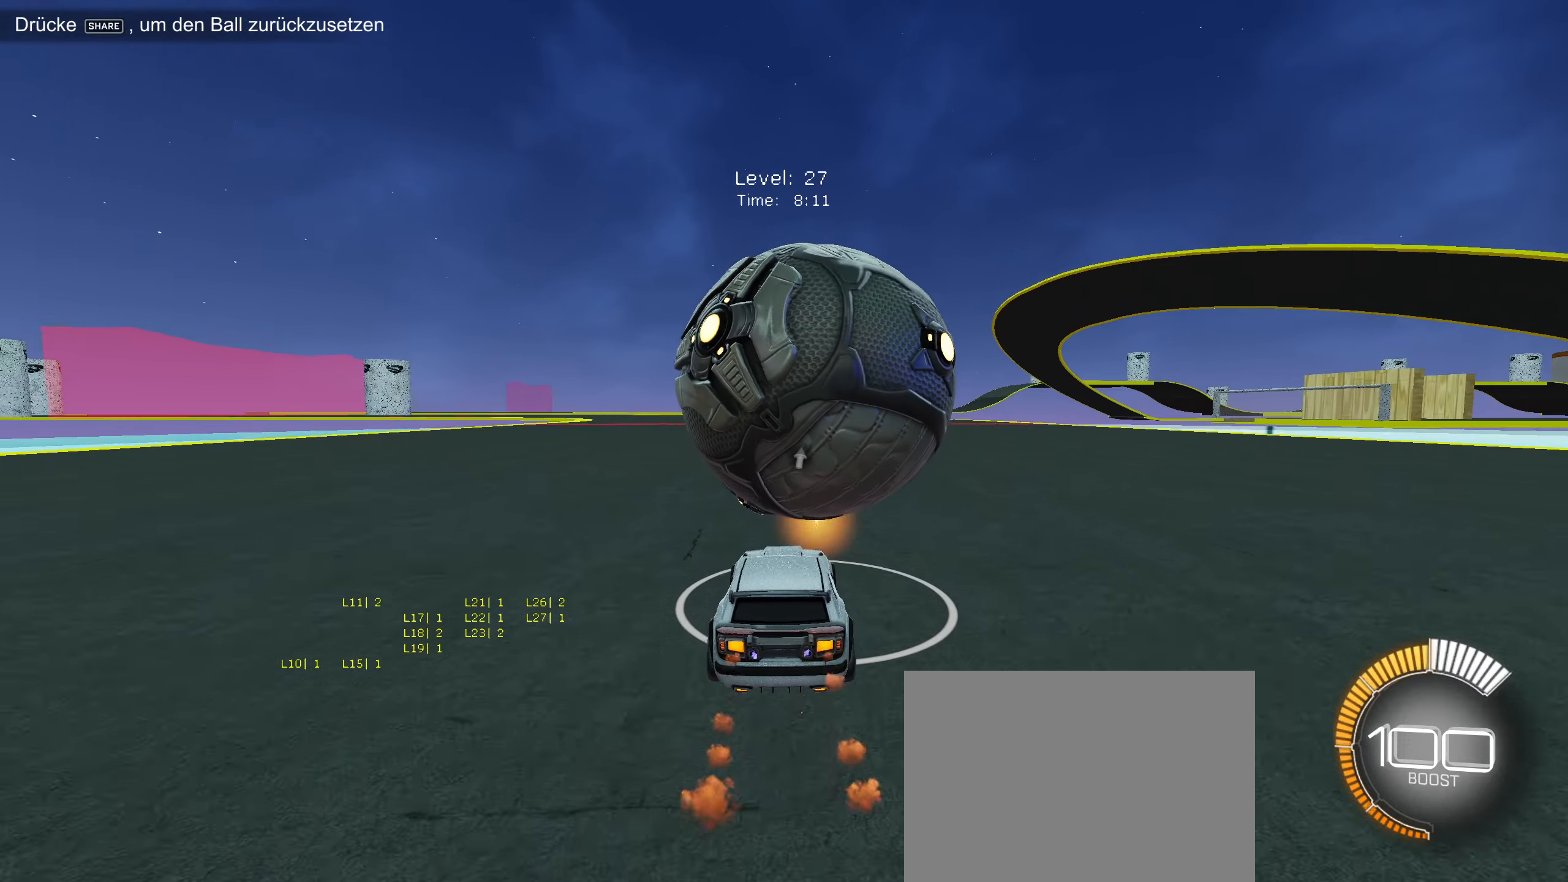
{"buttons": ["CIRCLE", "R2"], "left_stick": "down-left", "events": [[500, "left_stick", "down-left"]]}
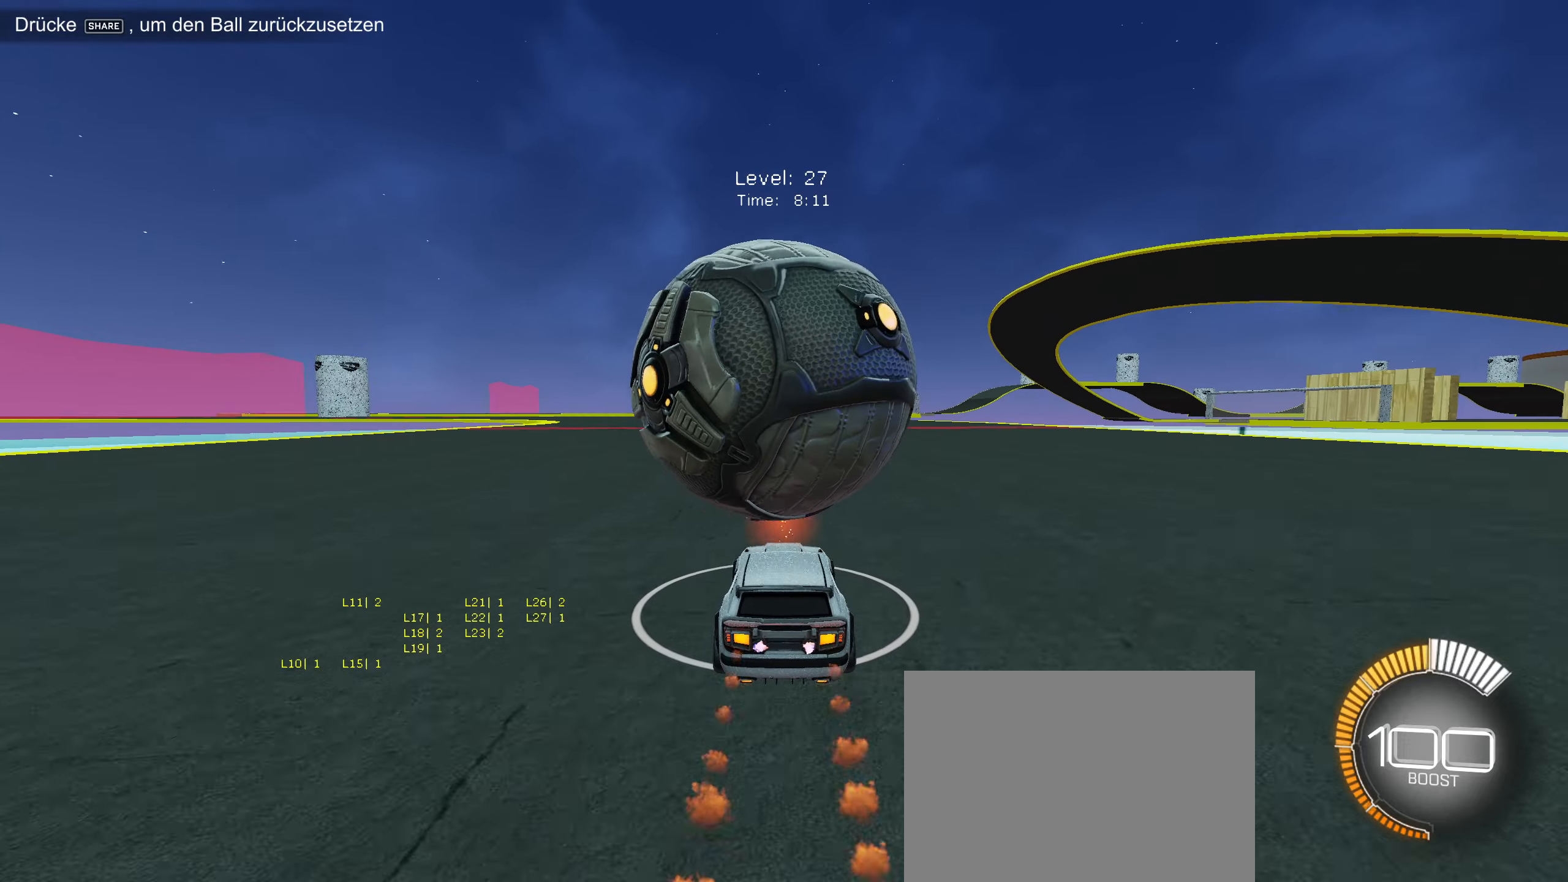
{"buttons": ["R2"], "left_stick": "center", "events": [[17, "CIRCLE", "up"], [50, "R2", "up"], [67, "left_stick", "center"], [267, "R2", "down"], [300, "left_stick", "right"], [367, "left_stick", "center"]]}
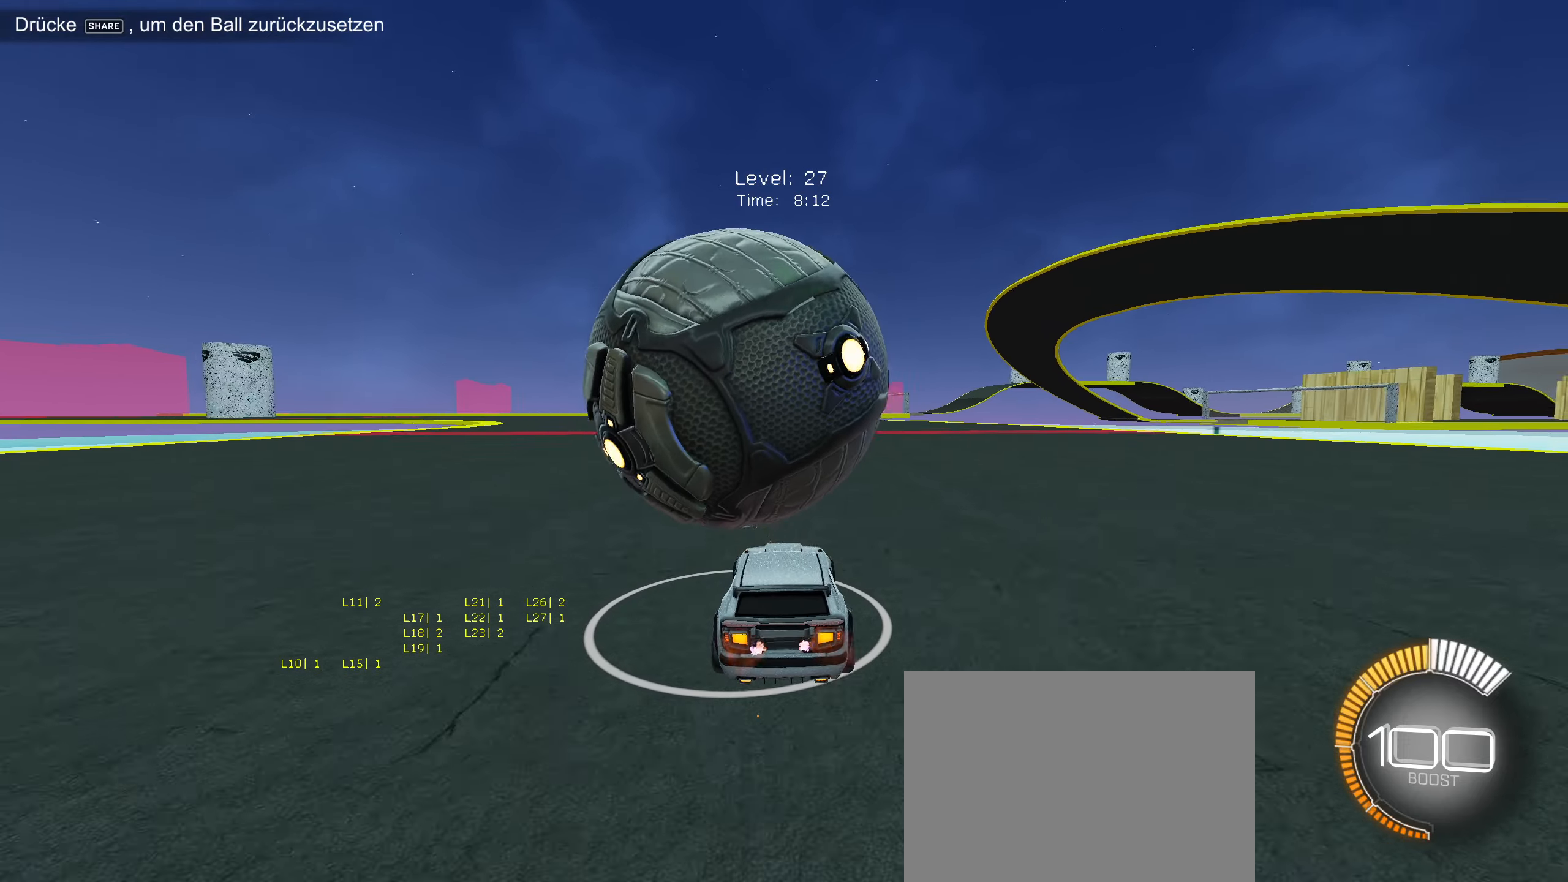
{"buttons": [], "left_stick": "center", "events": [[17, "left_stick", "down-left"], [33, "CIRCLE", "down"], [117, "left_stick", "center"], [200, "CIRCLE", "up"], [300, "R2", "up"], [300, "left_stick", "down-left"], [383, "left_stick", "center"]]}
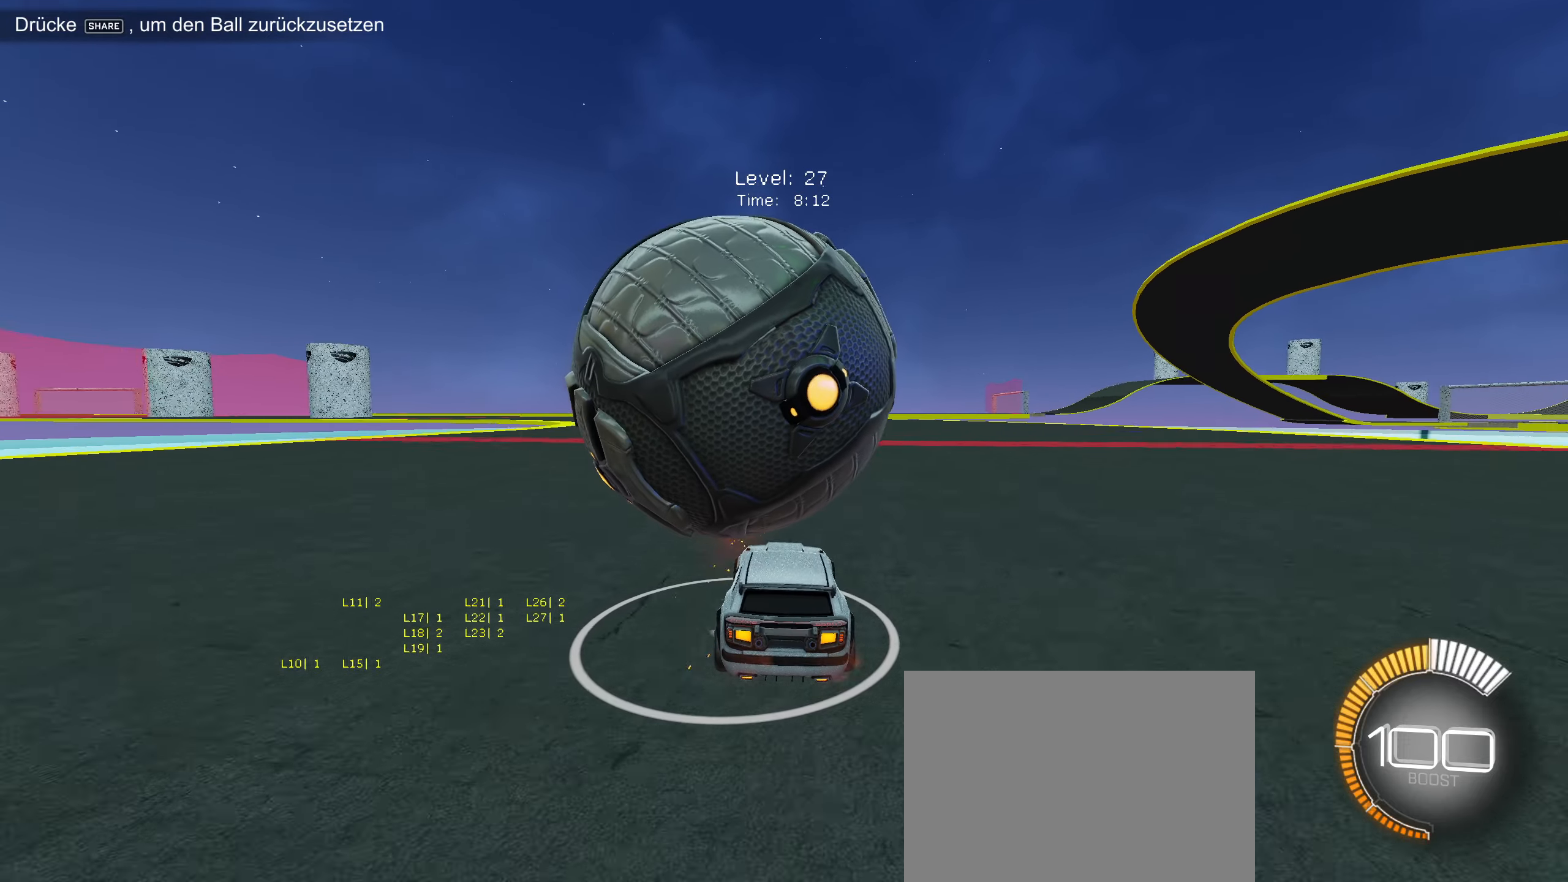
{"buttons": [], "left_stick": "center", "events": [[150, "R2", "down"], [250, "CIRCLE", "down"], [367, "CIRCLE", "up"], [417, "left_stick", "down-left"], [450, "R2", "up"], [467, "left_stick", "center"]]}
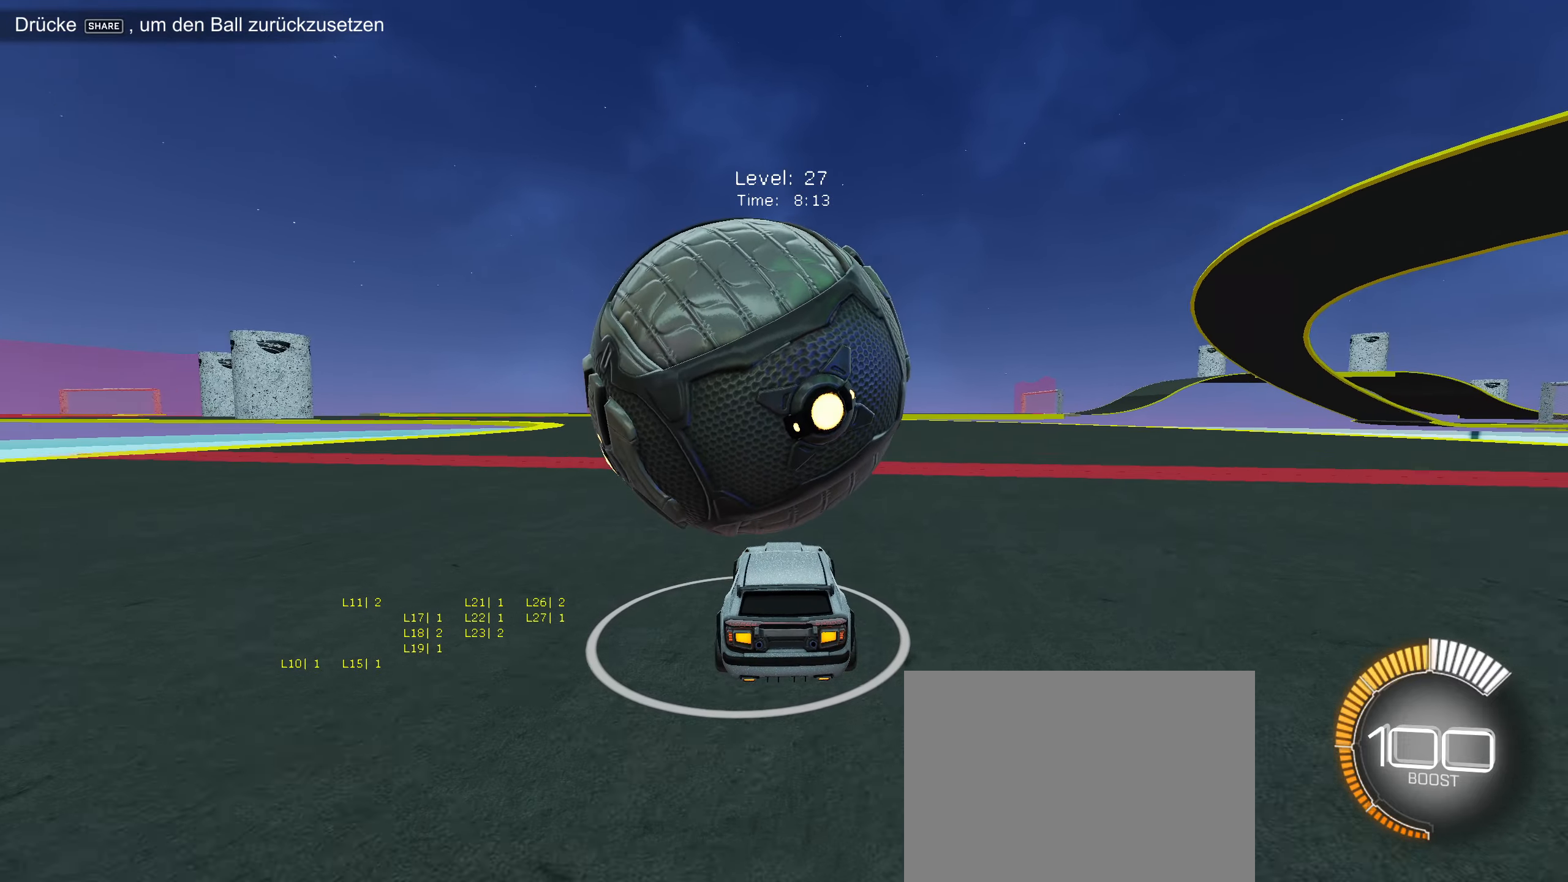
{"buttons": ["CIRCLE", "R2"], "left_stick": "center", "events": [[167, "R2", "down"], [333, "CIRCLE", "down"]]}
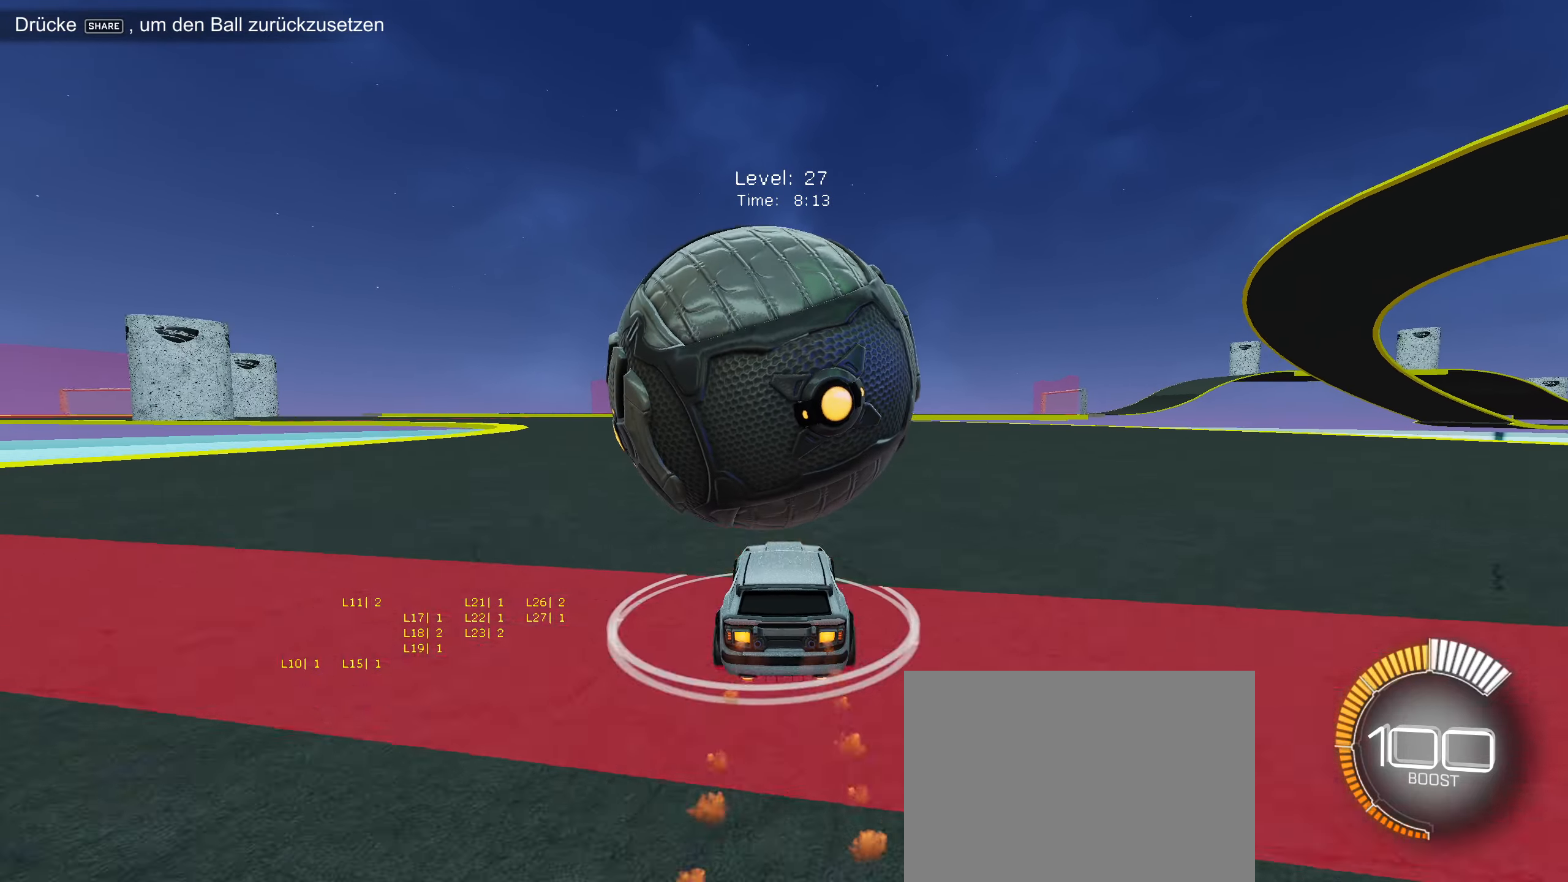
{"buttons": [], "left_stick": "center", "events": [[117, "CIRCLE", "up"], [167, "R2", "up"]]}
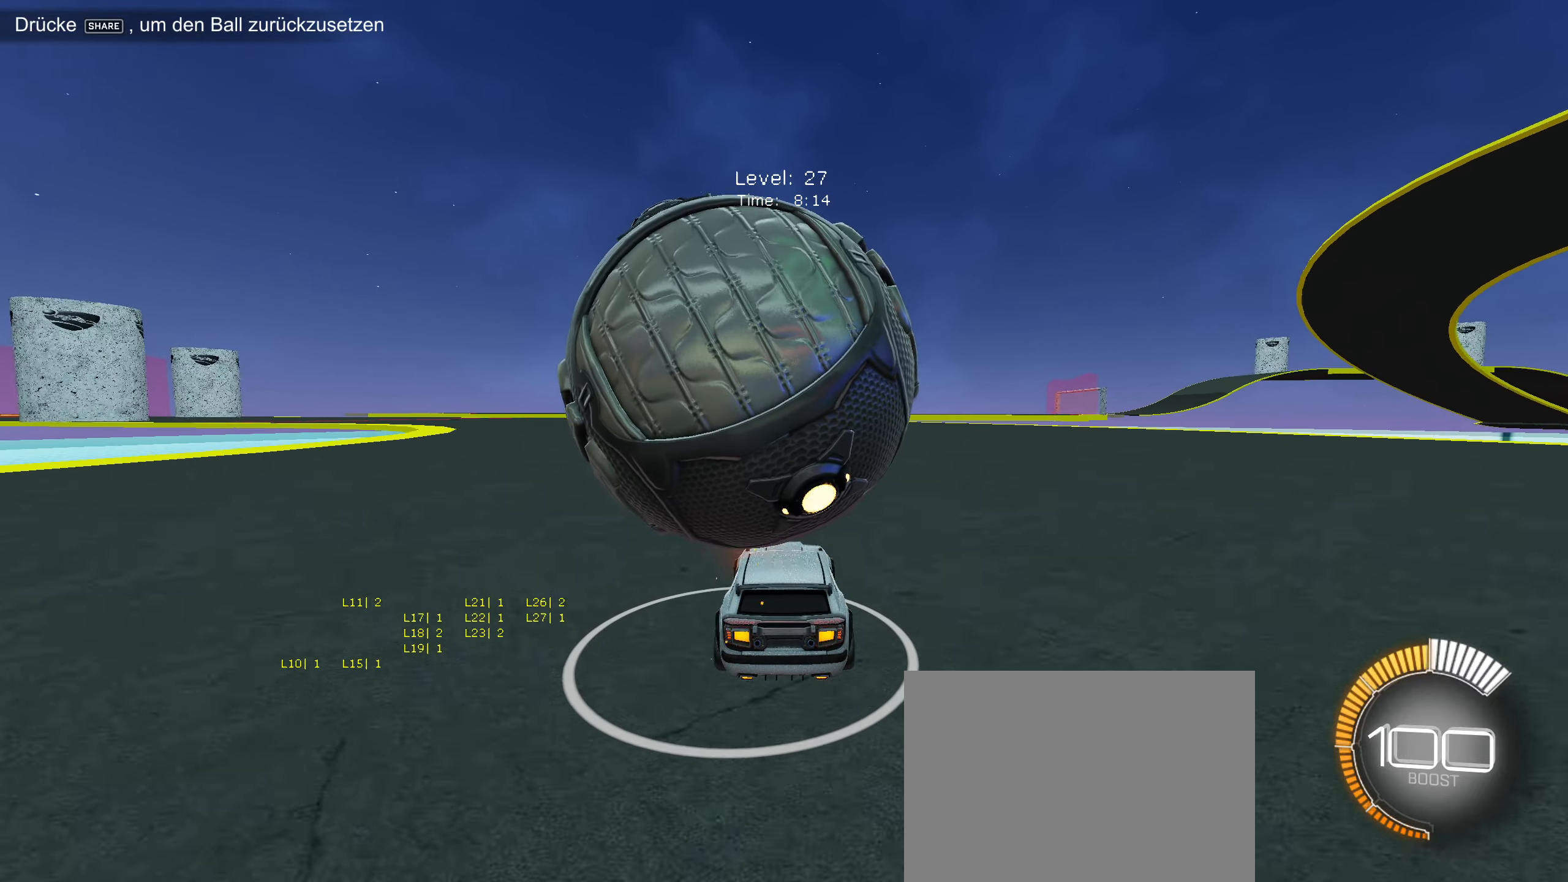
{"buttons": ["CIRCLE", "R2"], "left_stick": "center", "events": [[233, "left_stick", "down-left"], [267, "R2", "down"], [350, "left_stick", "center"], [483, "CIRCLE", "down"]]}
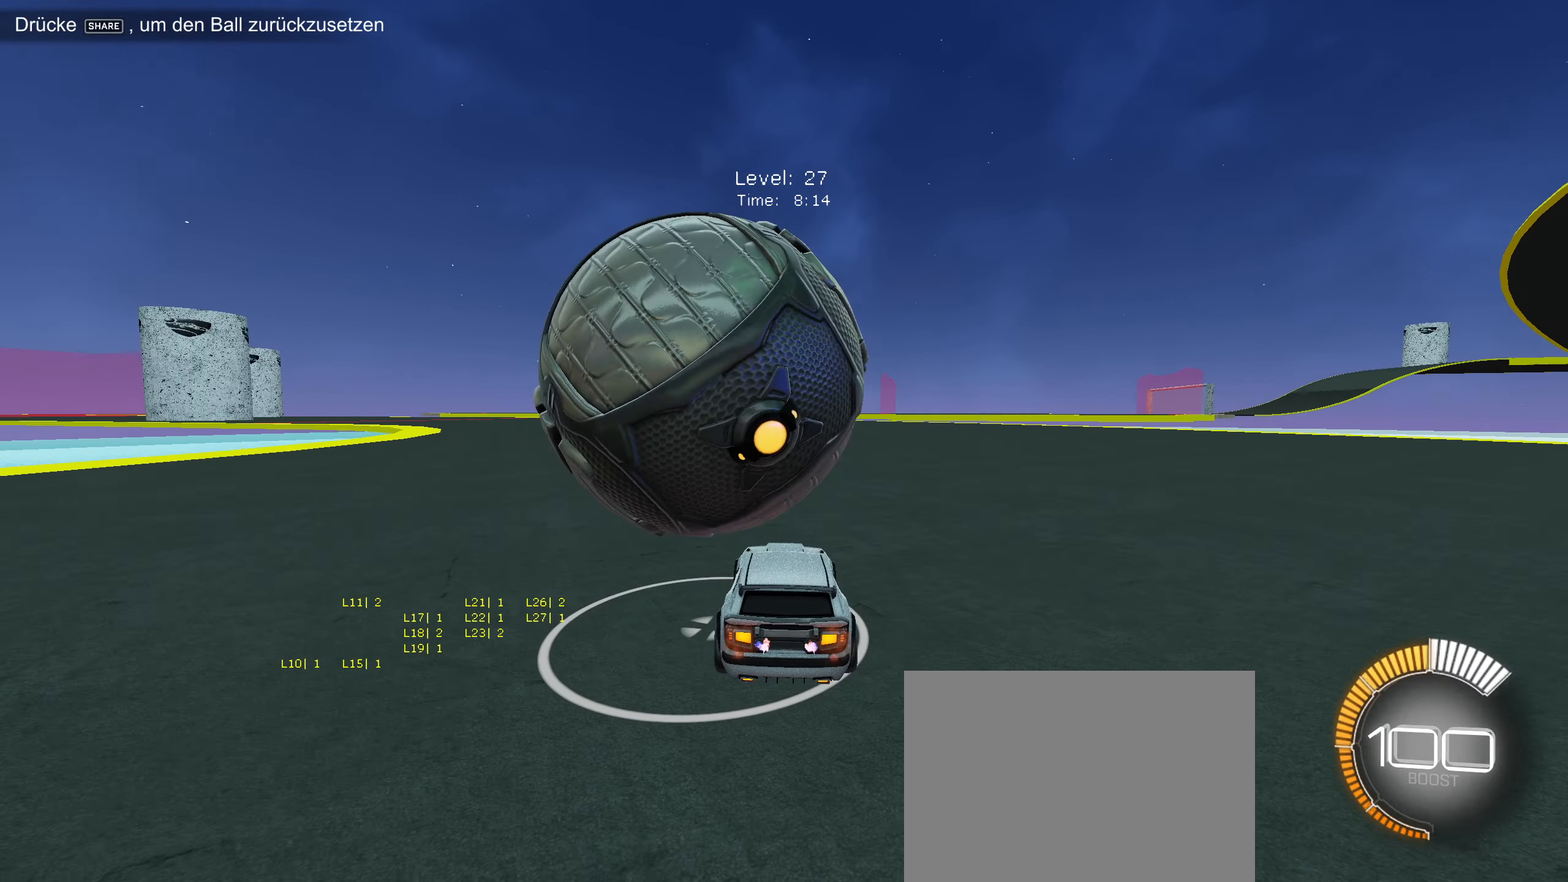
{"buttons": ["R2"], "left_stick": "center", "events": [[150, "CIRCLE", "up"], [233, "R2", "up"], [283, "left_stick", "down-left"], [333, "R2", "down"], [367, "left_stick", "center"]]}
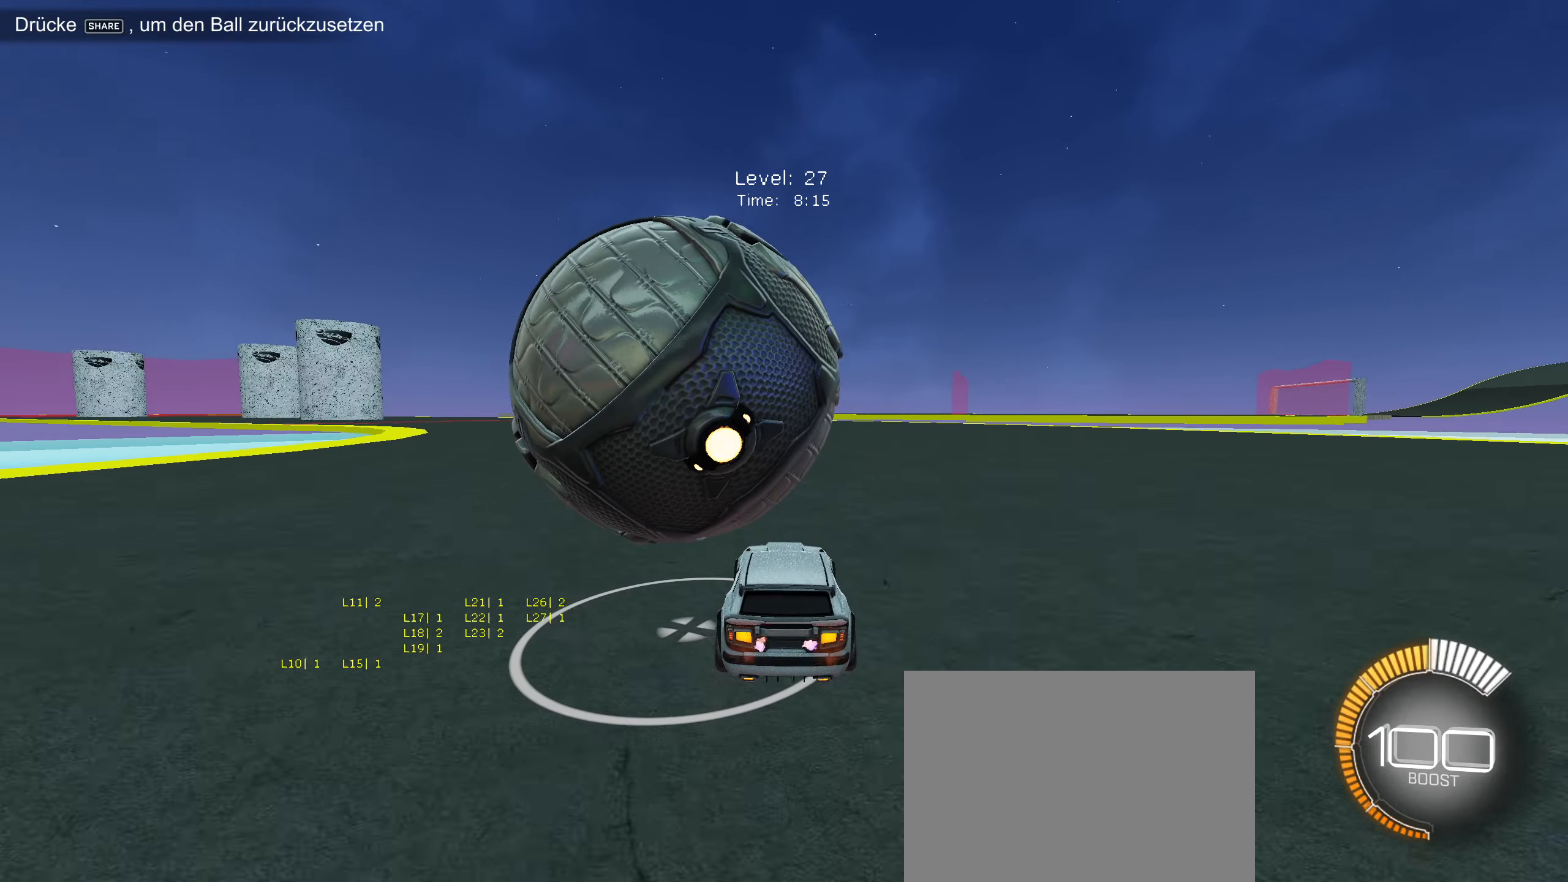
{"buttons": ["R2"], "left_stick": "center", "events": [[83, "left_stick", "down-left"], [200, "left_stick", "center"]]}
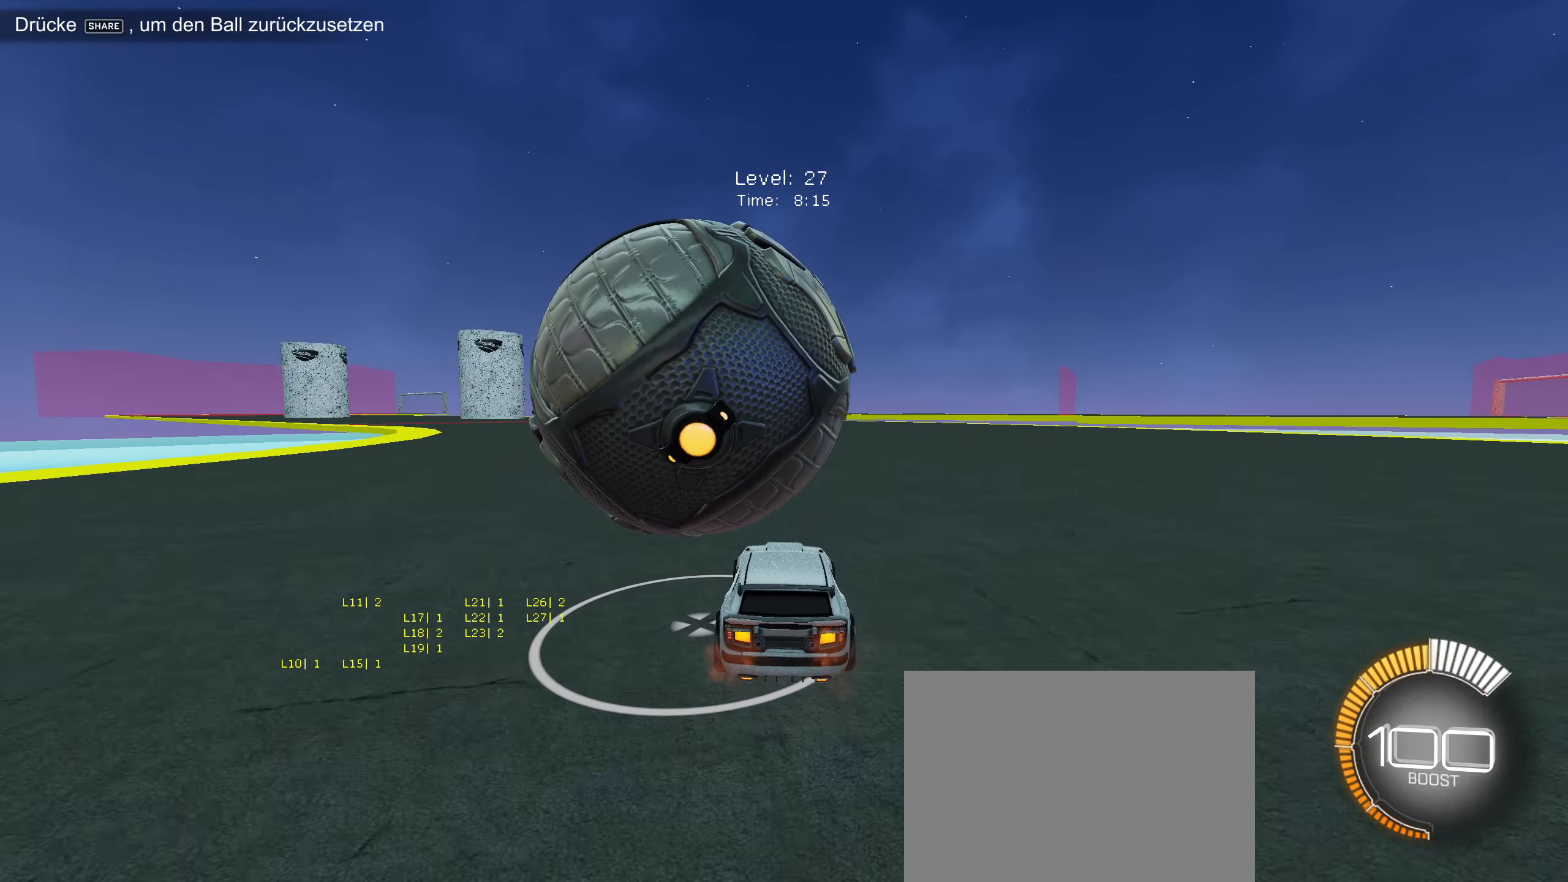
{"buttons": ["CIRCLE", "R2"], "left_stick": "center", "events": [[167, "left_stick", "down-left"], [234, "left_stick", "center"], [417, "CIRCLE", "down"]]}
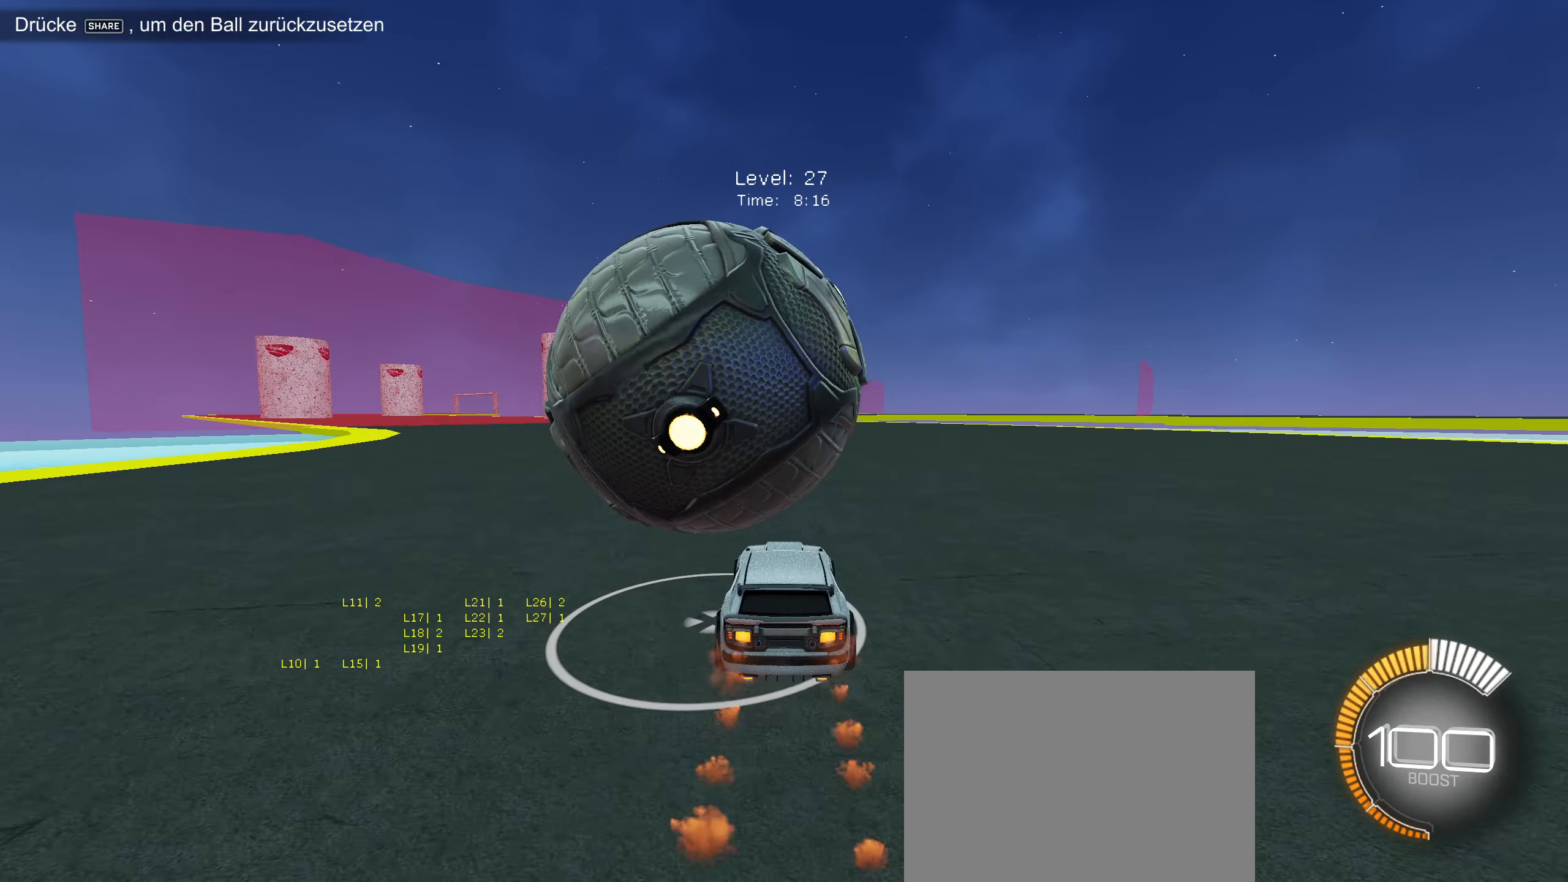
{"buttons": [], "left_stick": "center", "events": [[100, "CIRCLE", "up"], [267, "R2", "up"], [284, "left_stick", "down-left"], [417, "left_stick", "center"]]}
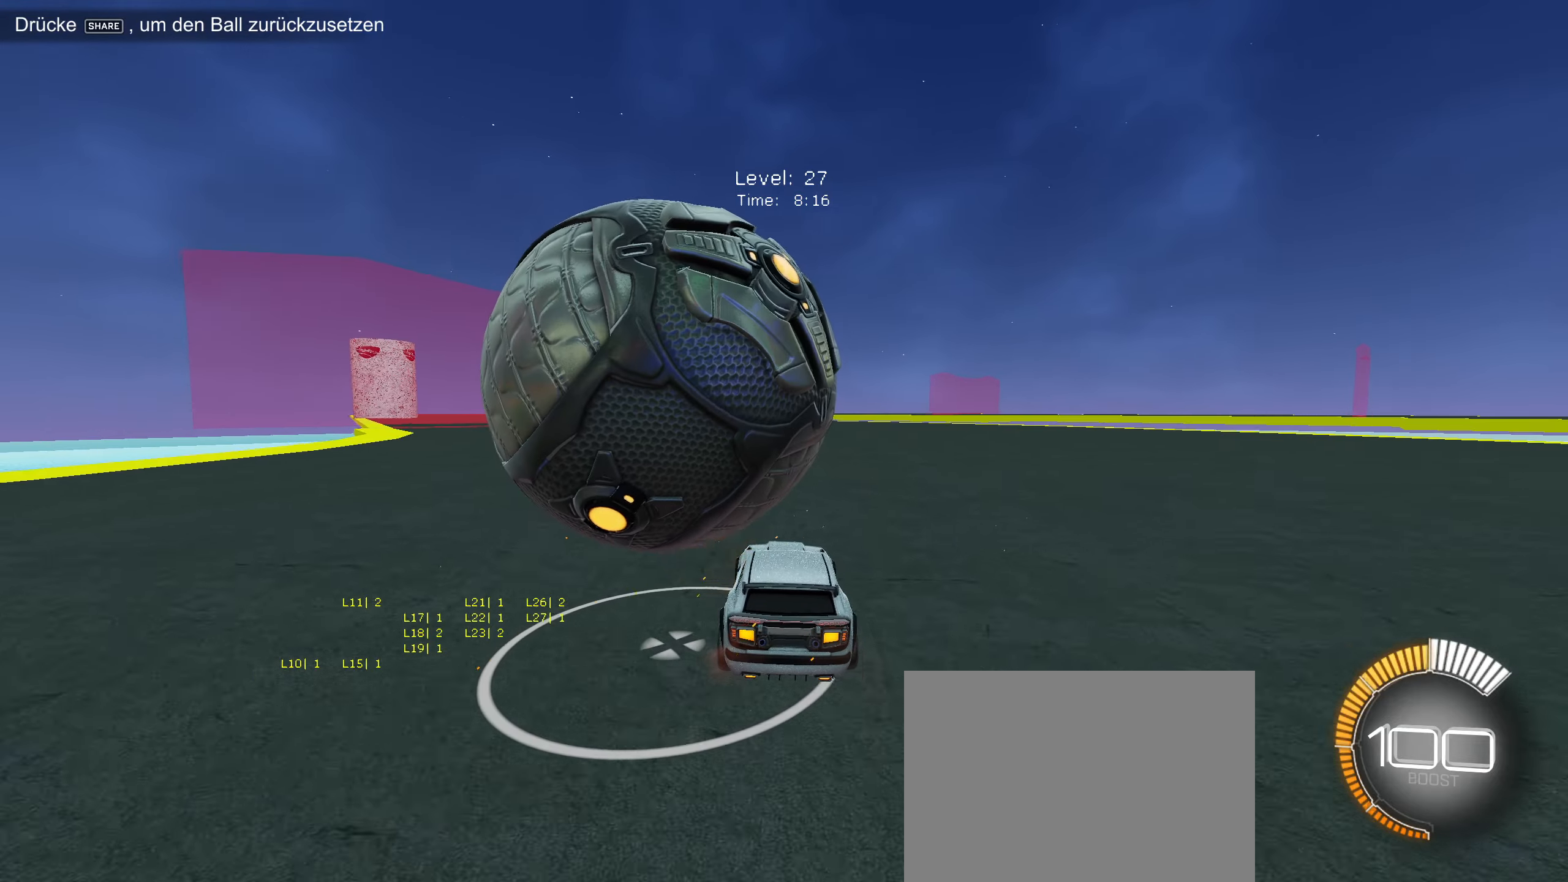
{"buttons": [], "left_stick": "down-left", "events": [[334, "R2", "down"], [384, "left_stick", "down-left"], [500, "R2", "up"]]}
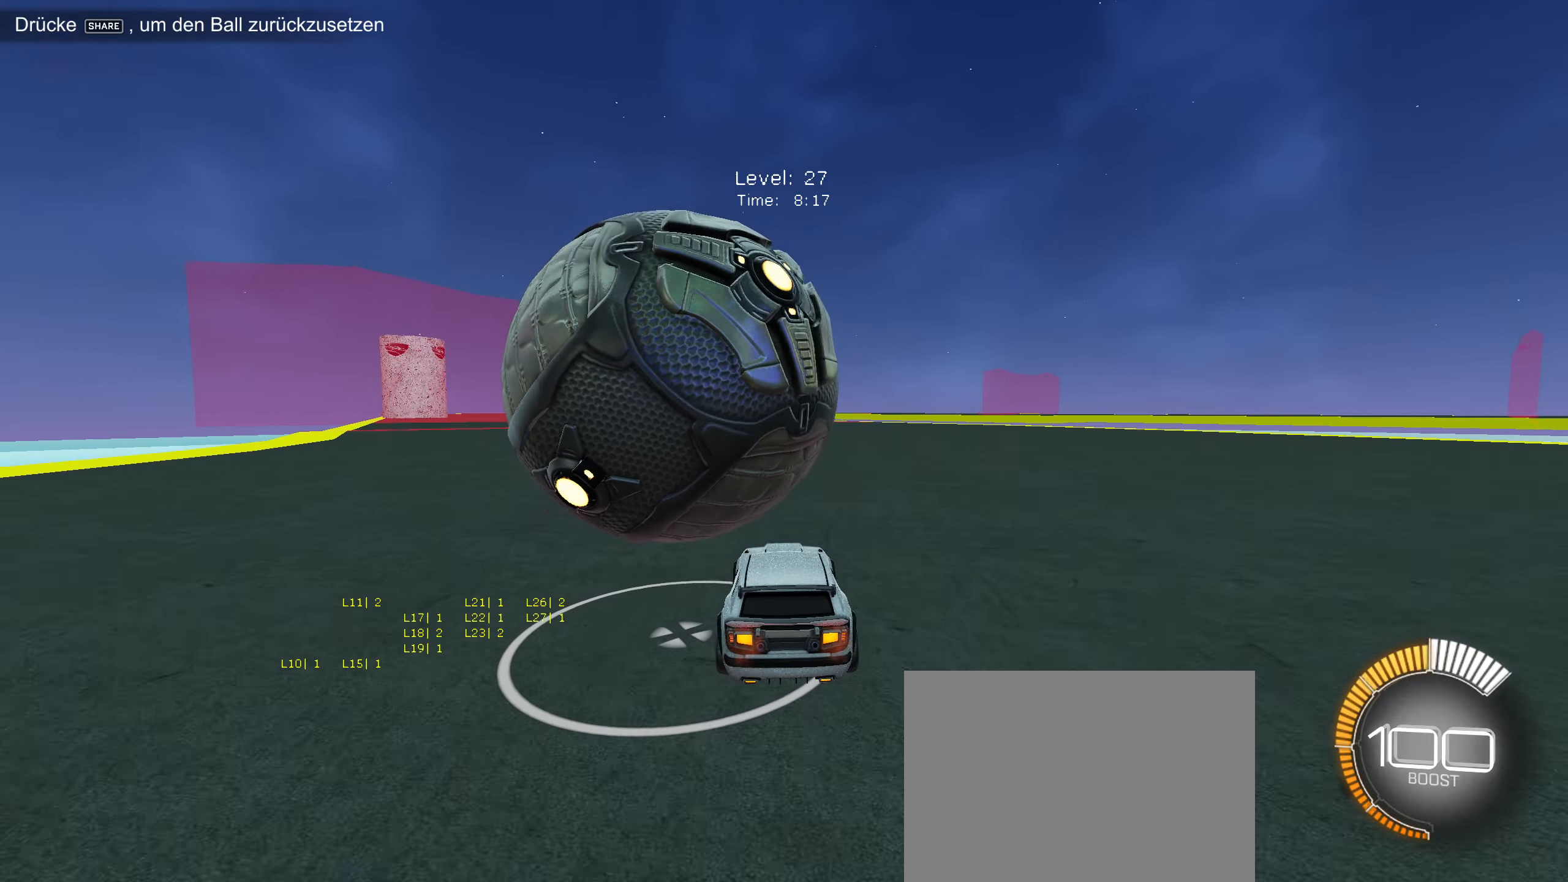
{"buttons": ["R2"], "left_stick": "down-left", "events": [[34, "left_stick", "center"], [67, "R2", "down"], [117, "left_stick", "down-left"], [167, "CIRCLE", "down"], [217, "left_stick", "center"], [417, "CIRCLE", "up"], [434, "left_stick", "down-left"]]}
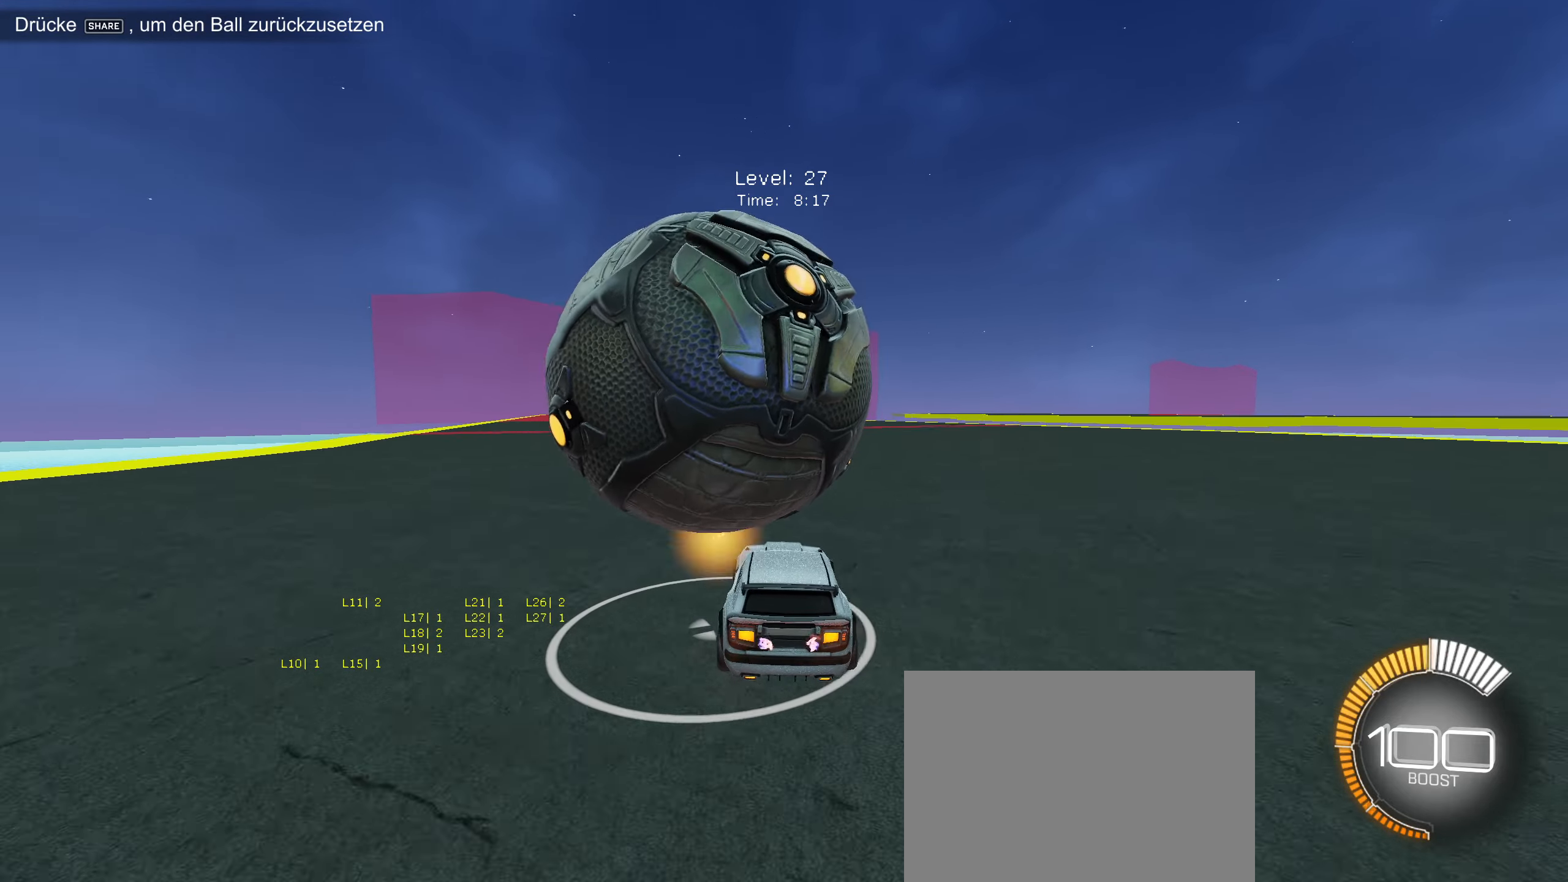
{"buttons": [], "left_stick": "center", "events": [[17, "left_stick", "center"], [200, "left_stick", "right"], [250, "R2", "up"], [267, "left_stick", "center"]]}
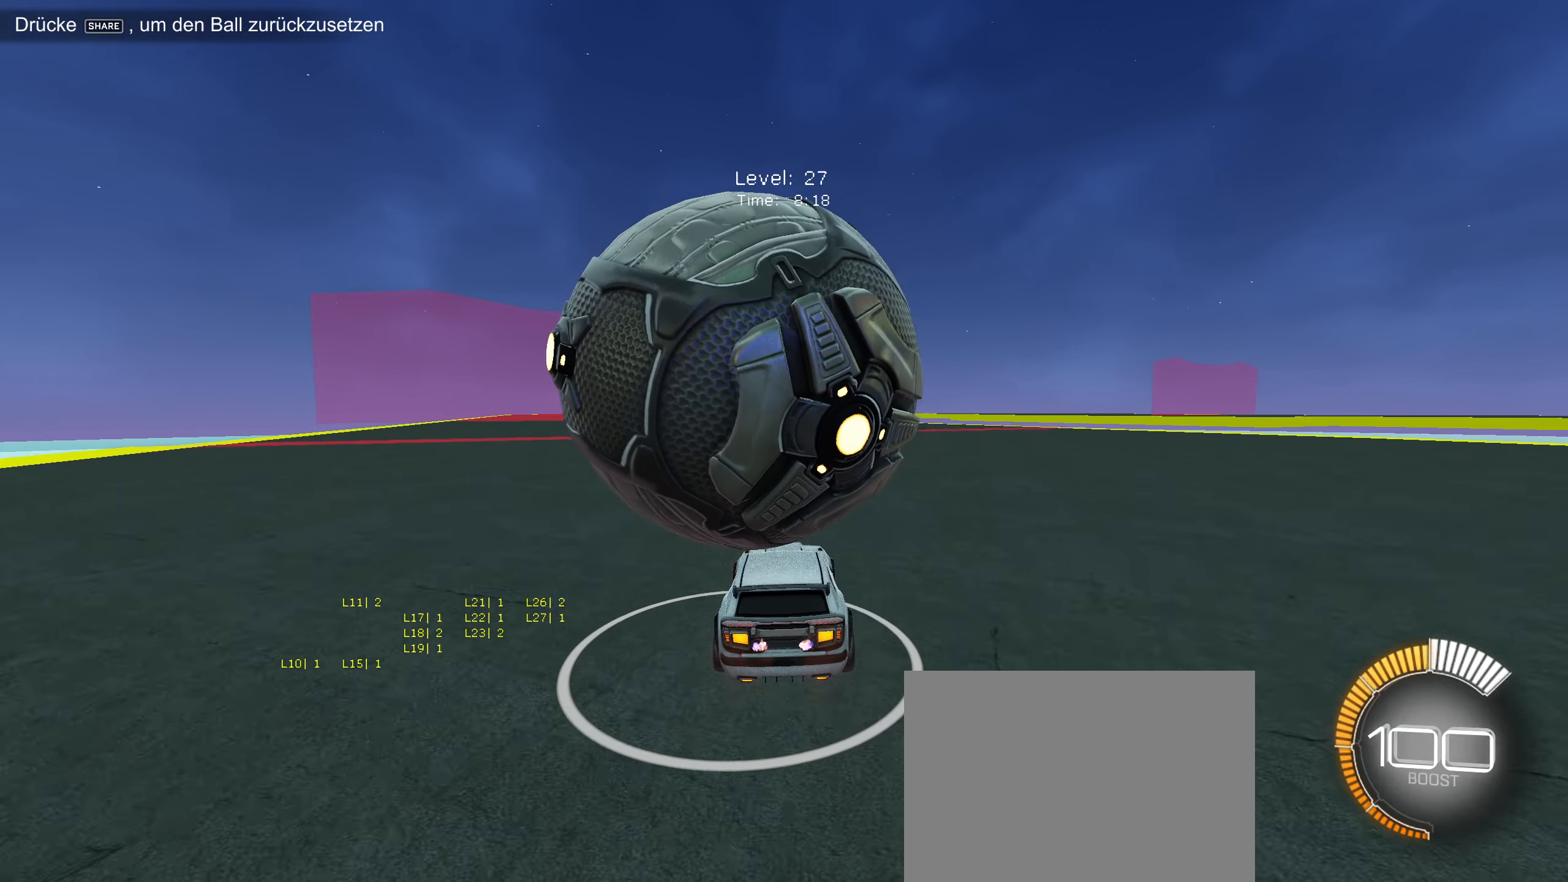
{"buttons": ["R2"], "left_stick": "center", "events": [[100, "left_stick", "down-left"], [117, "R2", "down"], [184, "left_stick", "center"], [267, "R2", "up"], [334, "left_stick", "down-left"], [434, "left_stick", "center"], [467, "R2", "down"]]}
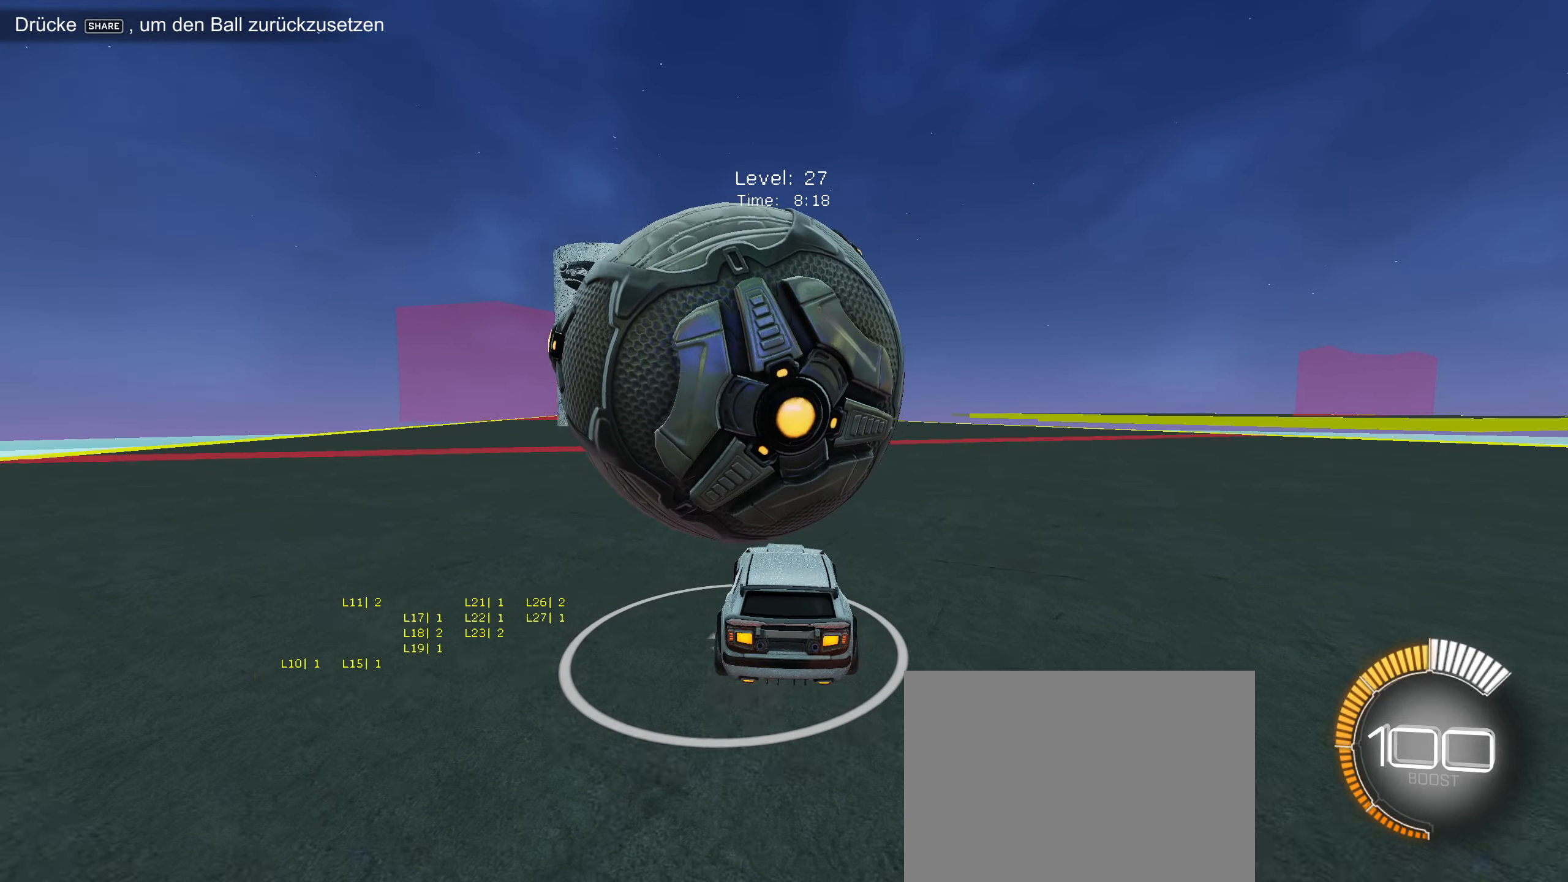
{"buttons": ["R2"], "left_stick": "center", "events": [[284, "CIRCLE", "down"], [367, "CIRCLE", "up"]]}